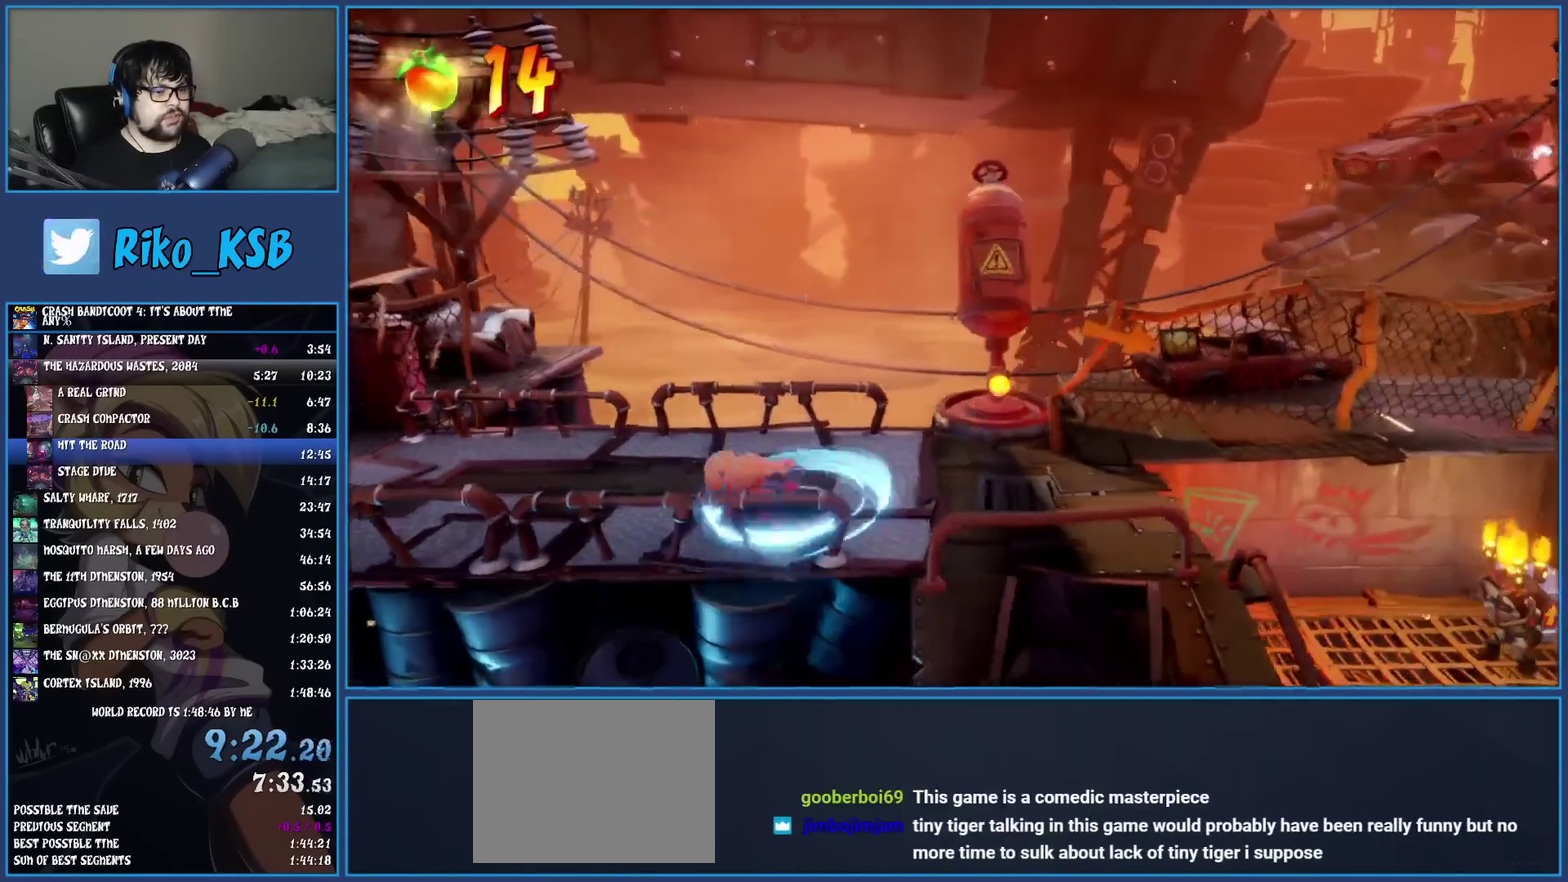
Gameplay with a controller (PlayStation layout); each line is a JSON object with the inputs held at the frame after it. "events" lists button and stick changes between this image and that frame as [ms after this image, input, new state], when the widget could be followed in between. Not read: R3 right_stick.
{"buttons": ["R1"], "left_stick": "right", "events": [[100, "R1", "up"], [167, "SQUARE", "down"], [300, "SQUARE", "up"], [450, "R1", "down"]]}
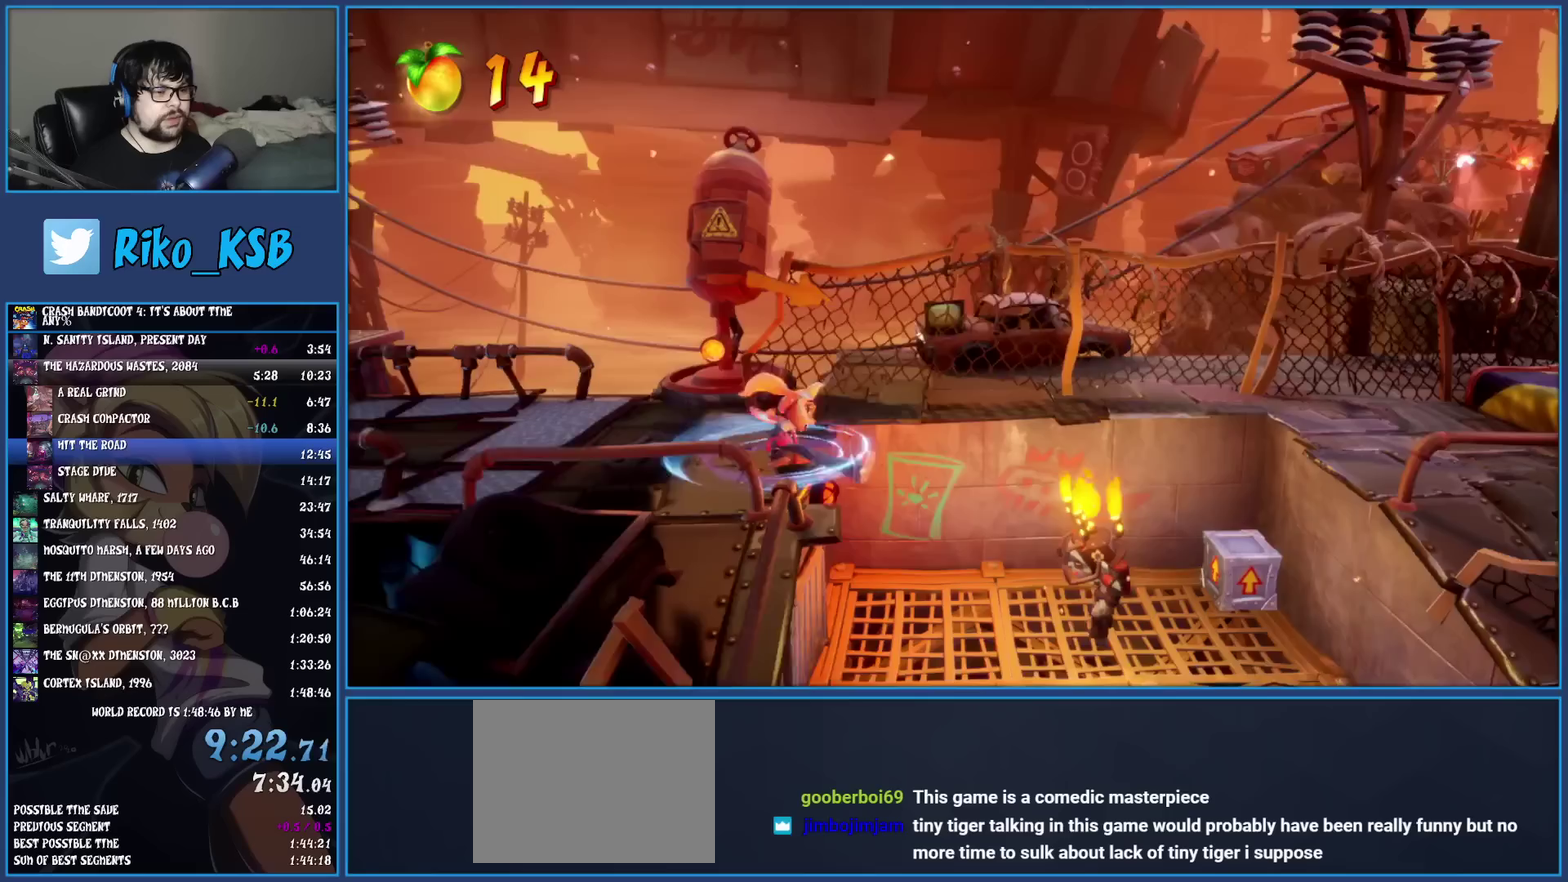
{"buttons": [], "left_stick": "right", "events": [[50, "R1", "up"], [100, "SQUARE", "down"], [167, "CROSS", "down"], [300, "CROSS", "up"], [300, "SQUARE", "up"]]}
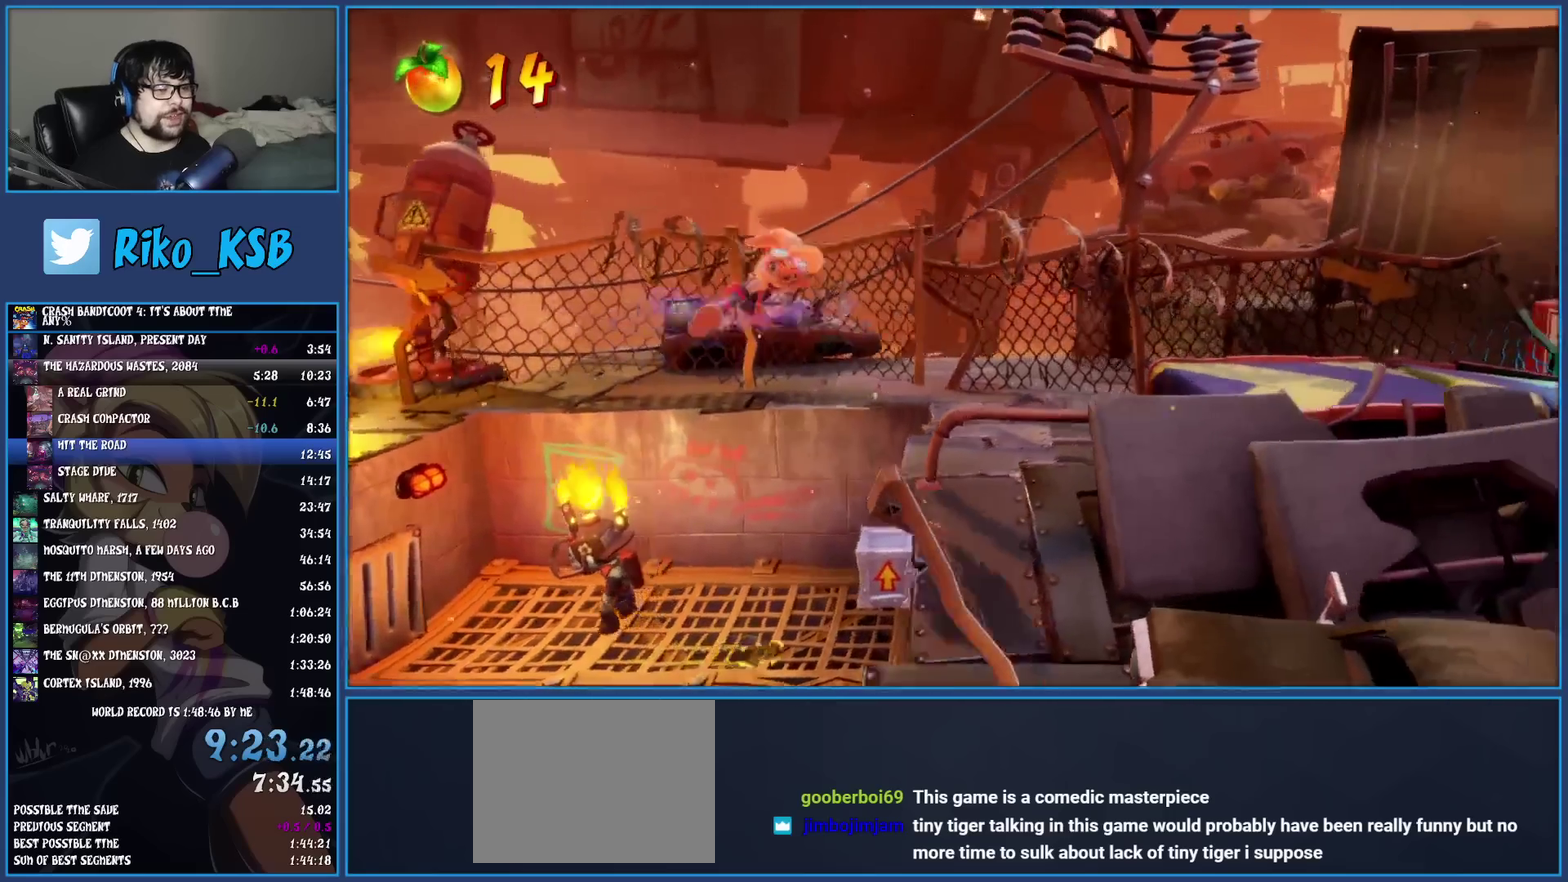
{"buttons": ["CROSS"], "left_stick": "right", "events": [[400, "CROSS", "down"]]}
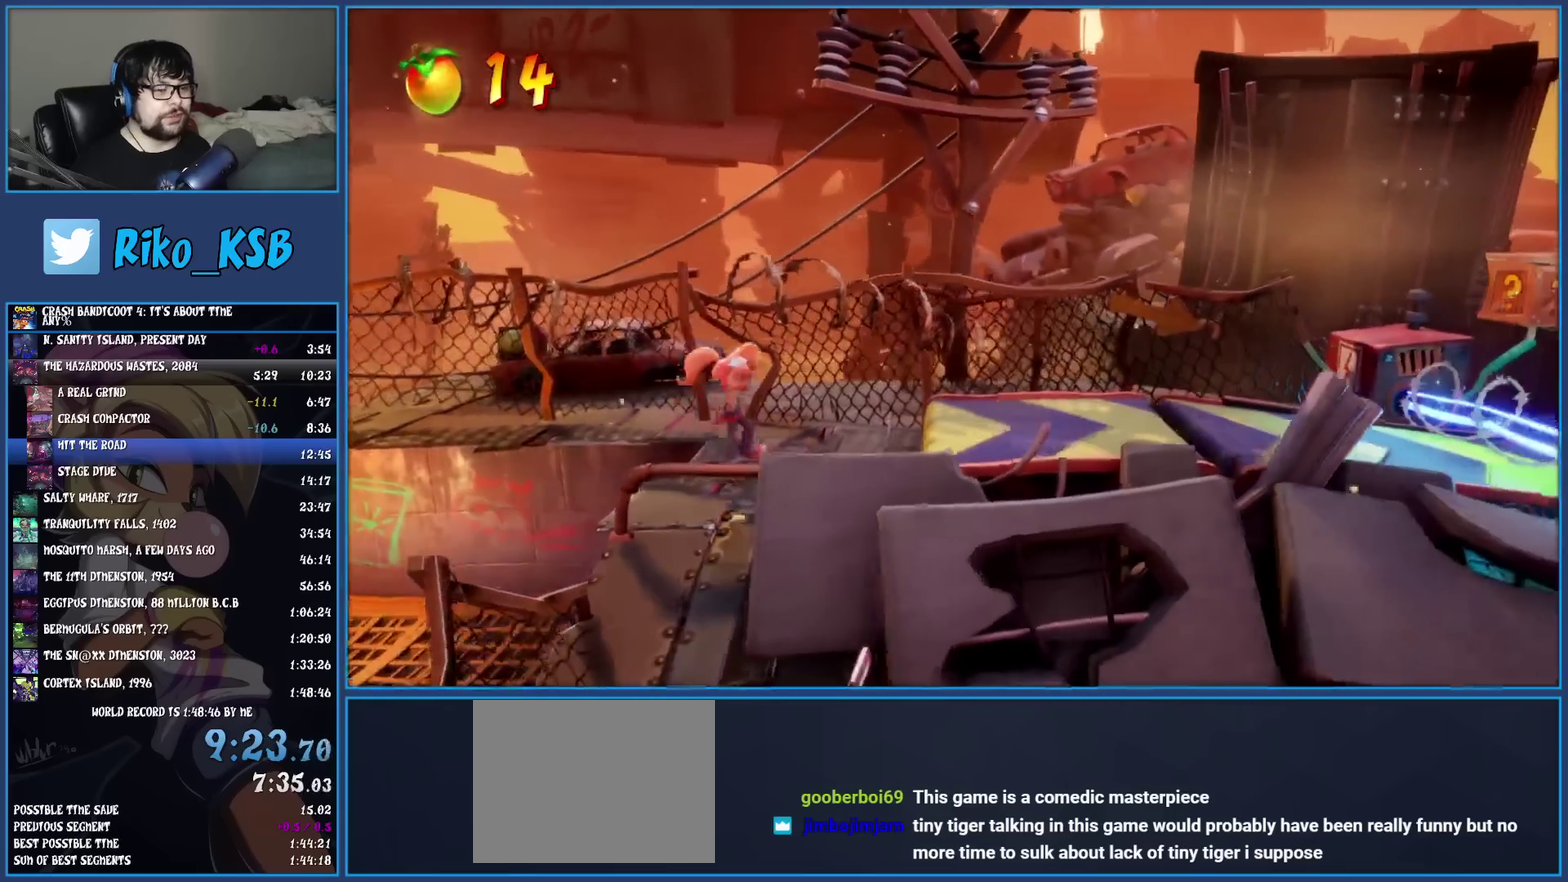
{"buttons": [], "left_stick": "right", "events": [[17, "CROSS", "up"]]}
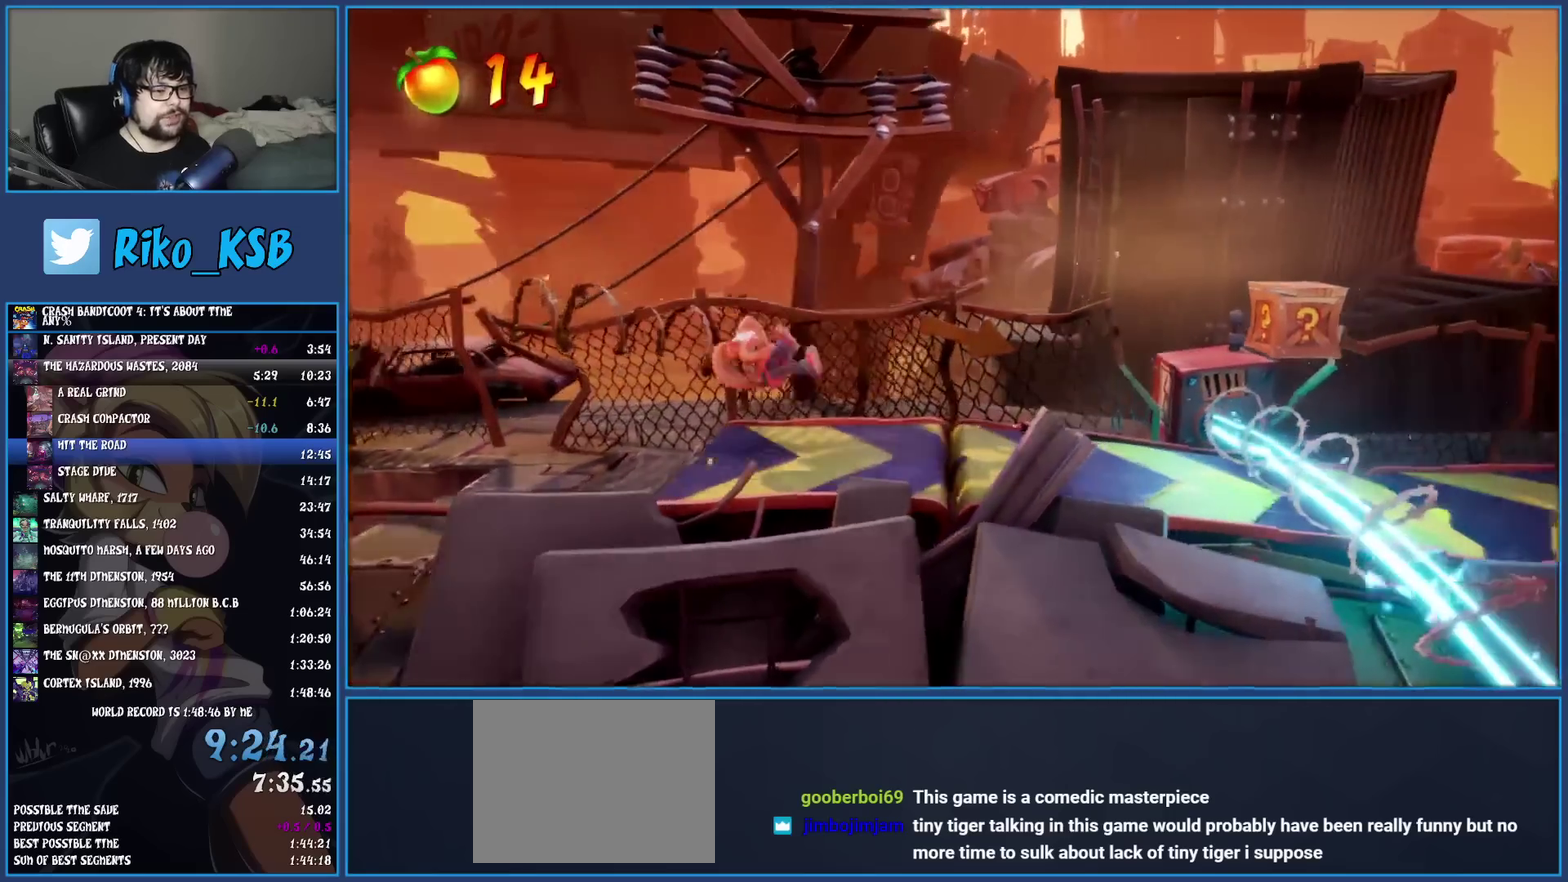
{"buttons": ["CROSS", "SQUARE"], "left_stick": "right", "events": [[300, "CROSS", "down"], [450, "SQUARE", "down"]]}
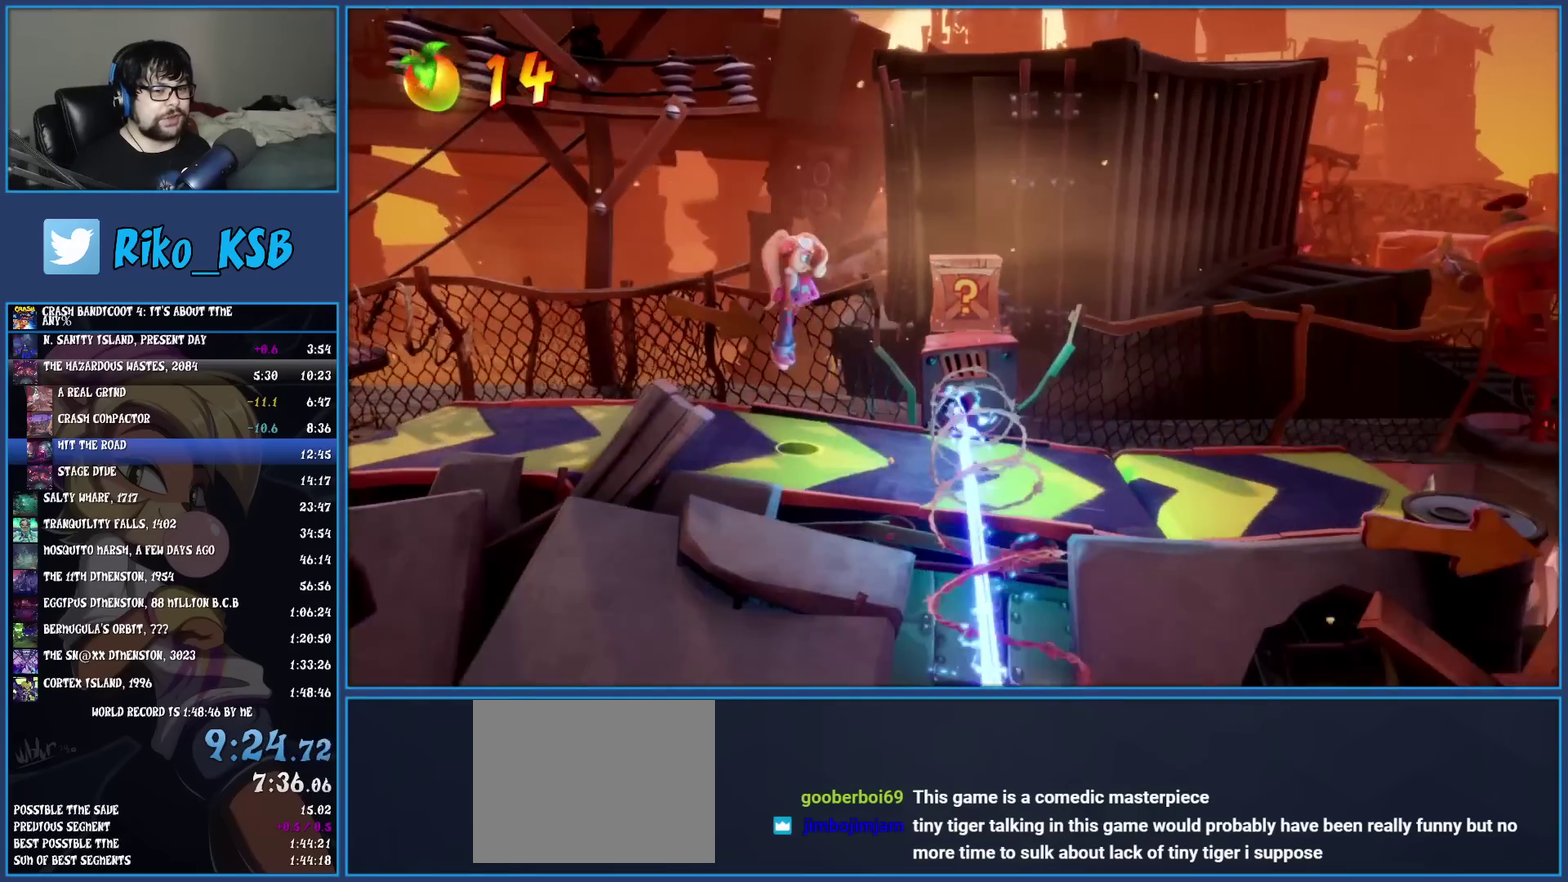
{"buttons": [], "left_stick": "right", "events": [[117, "CROSS", "up"], [133, "SQUARE", "up"]]}
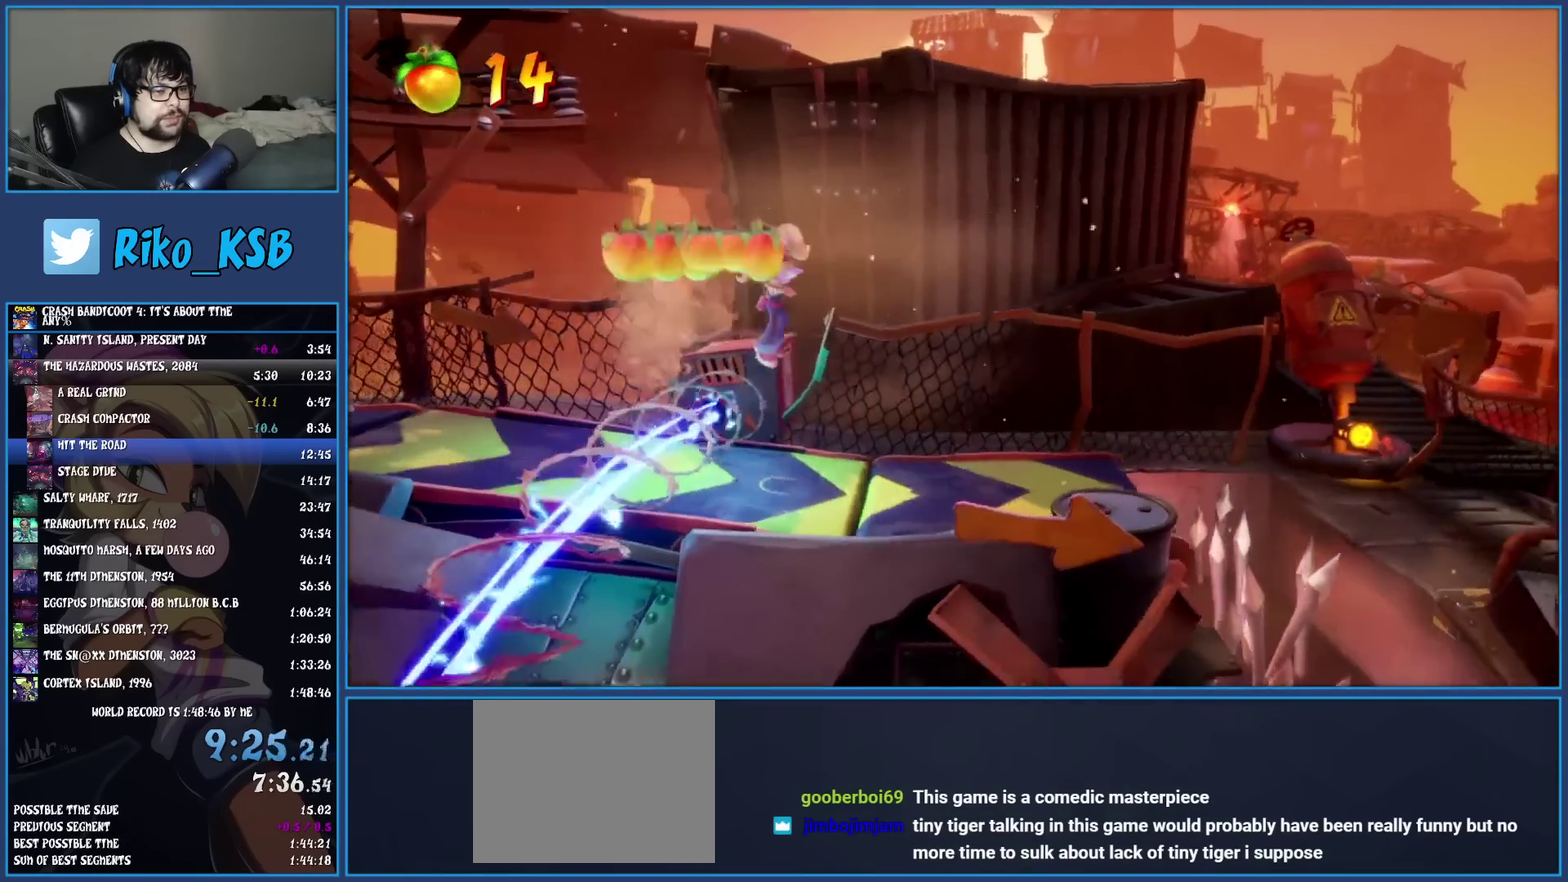
{"buttons": ["CROSS", "SQUARE"], "left_stick": "right", "events": [[167, "R1", "down"], [300, "R1", "up"], [367, "SQUARE", "down"], [400, "CROSS", "down"]]}
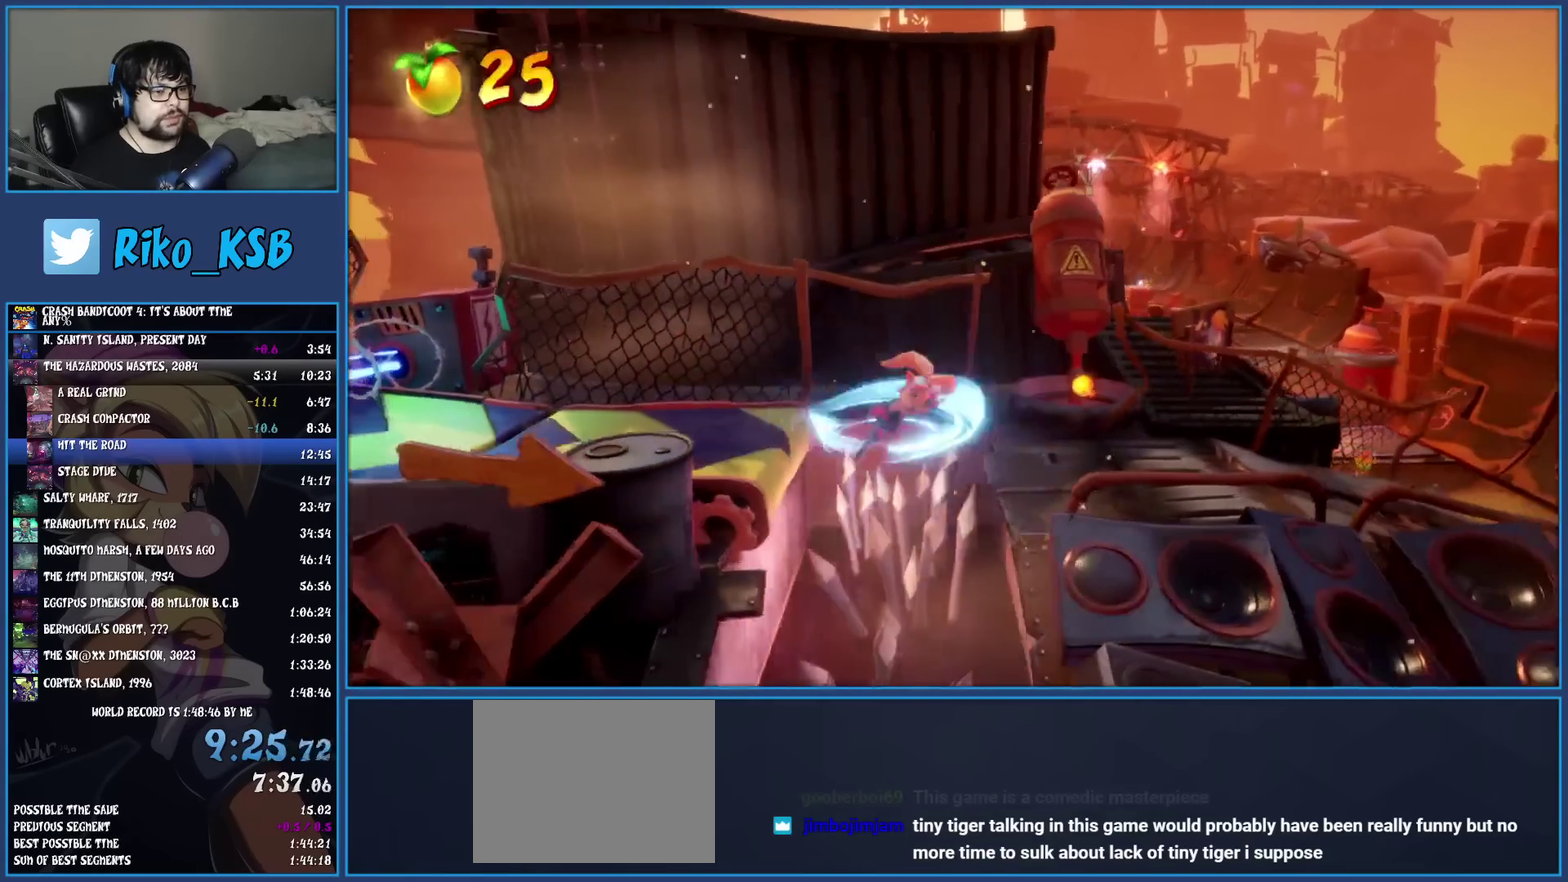
{"buttons": [], "left_stick": "right", "events": [[417, "CROSS", "up"], [417, "SQUARE", "up"]]}
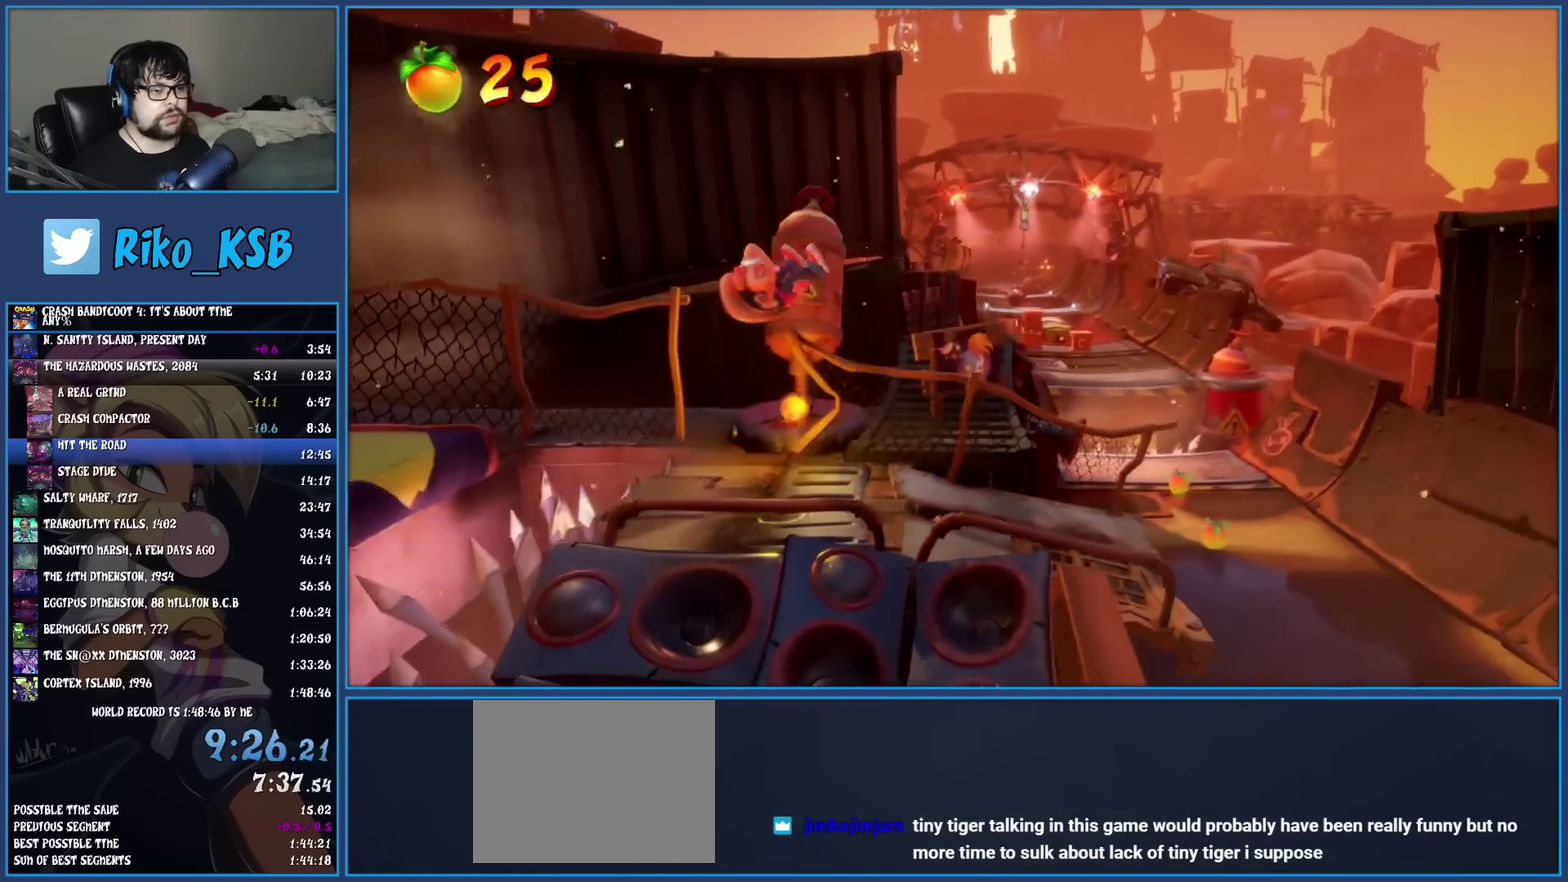
{"buttons": ["SQUARE"], "left_stick": "up-right", "events": [[133, "left_stick", "up-right"], [333, "R1", "down"], [450, "R1", "up"], [500, "SQUARE", "down"]]}
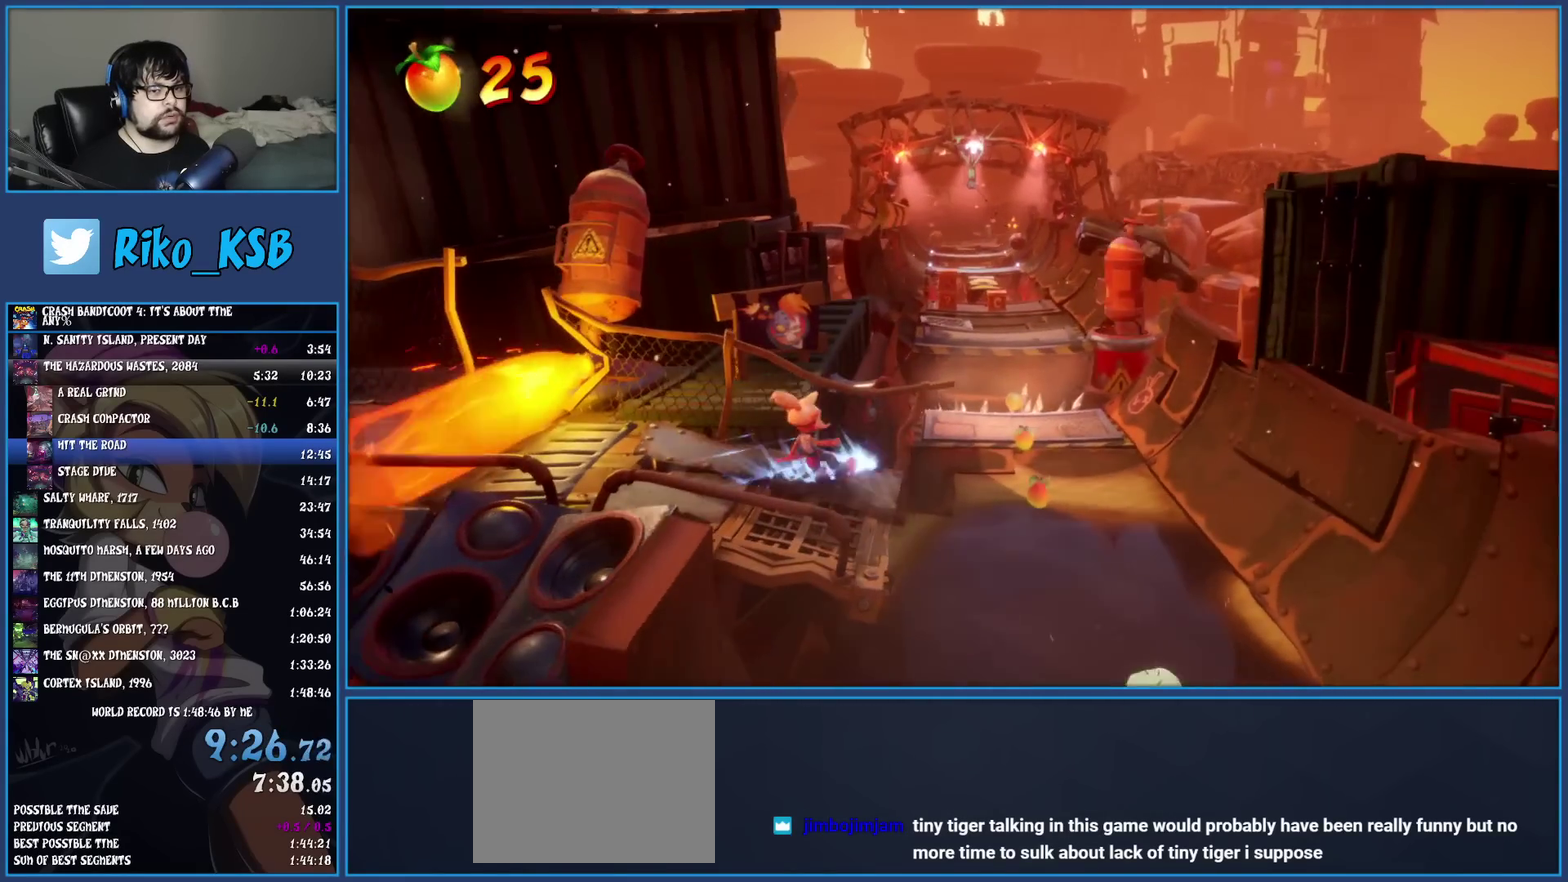
{"buttons": [], "left_stick": "up", "events": [[183, "left_stick", "up"], [200, "SQUARE", "up"]]}
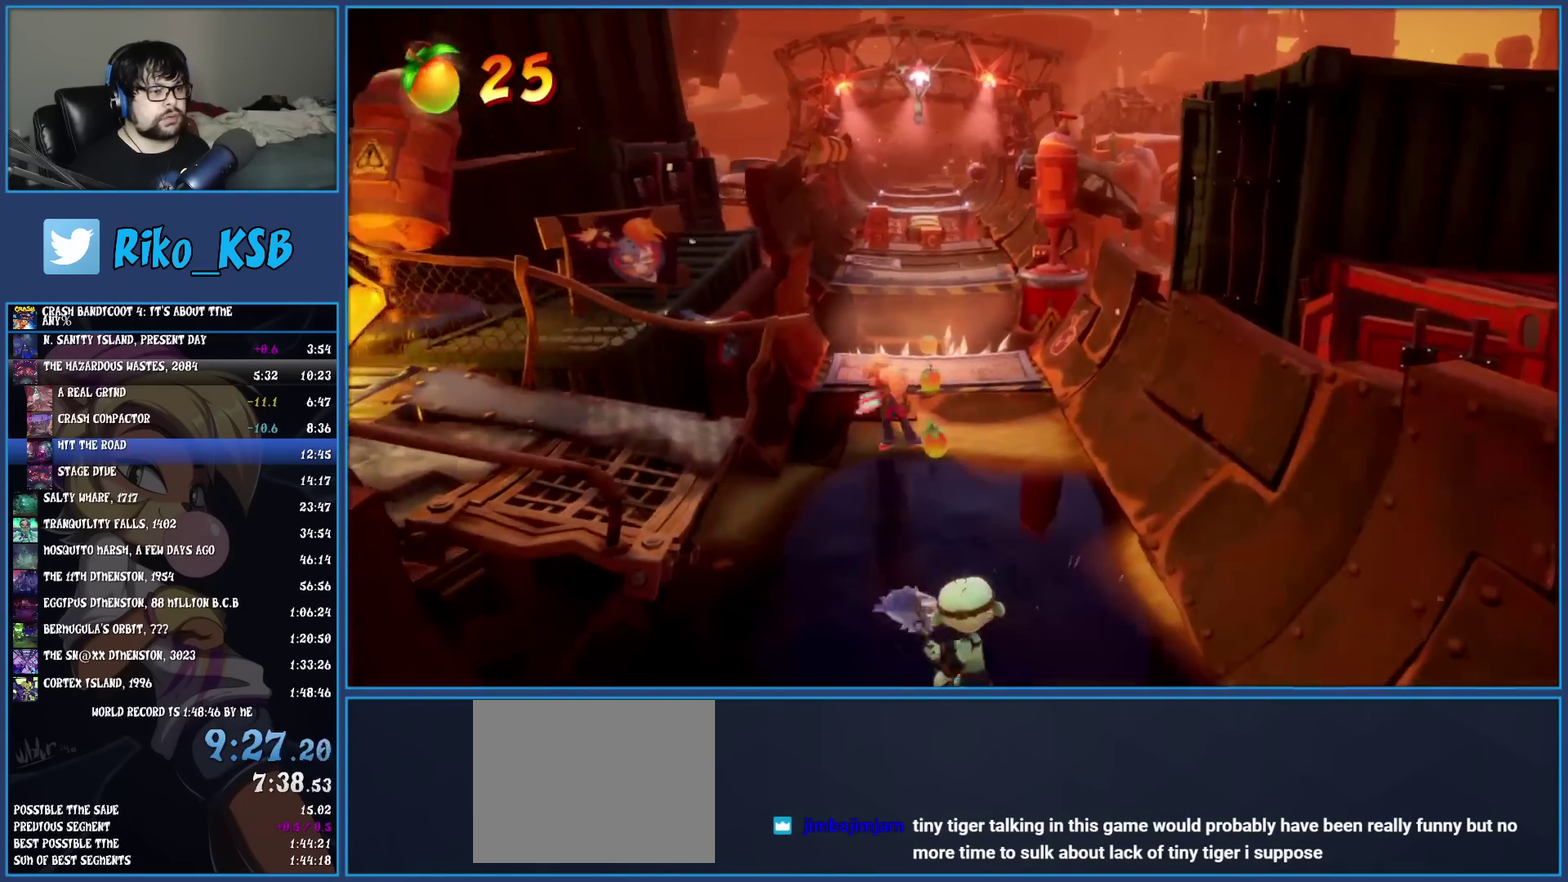
{"buttons": [], "left_stick": "up", "events": [[33, "R1", "down"], [133, "R1", "up"], [150, "SQUARE", "down"], [317, "SQUARE", "up"]]}
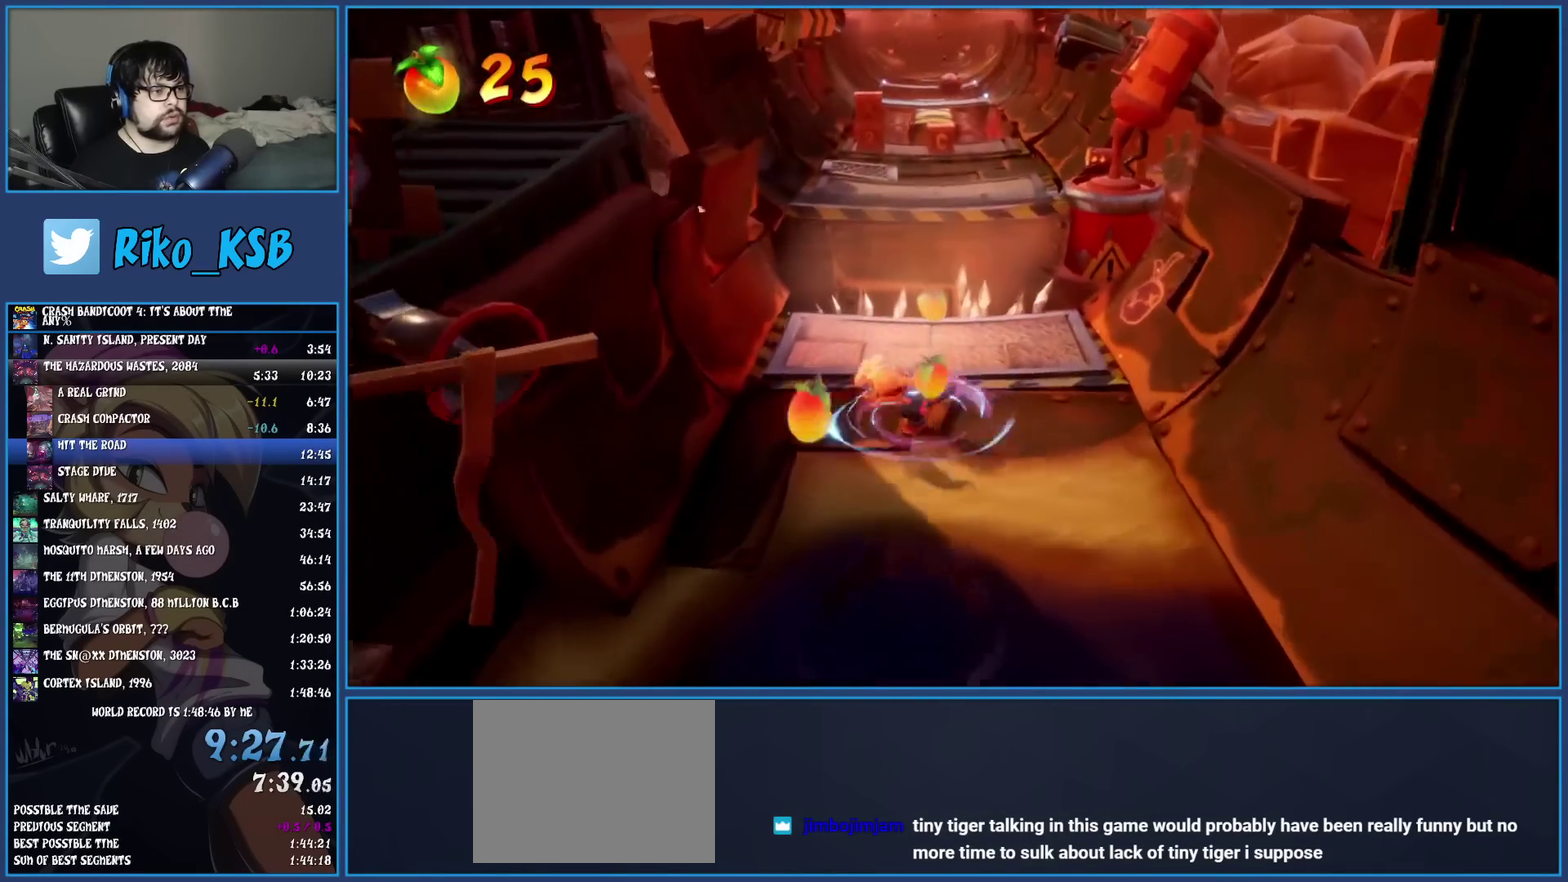
{"buttons": ["CROSS", "SQUARE"], "left_stick": "up-left", "events": [[67, "R1", "down"], [167, "R1", "up"], [250, "SQUARE", "down"], [300, "CROSS", "down"], [333, "left_stick", "up-left"]]}
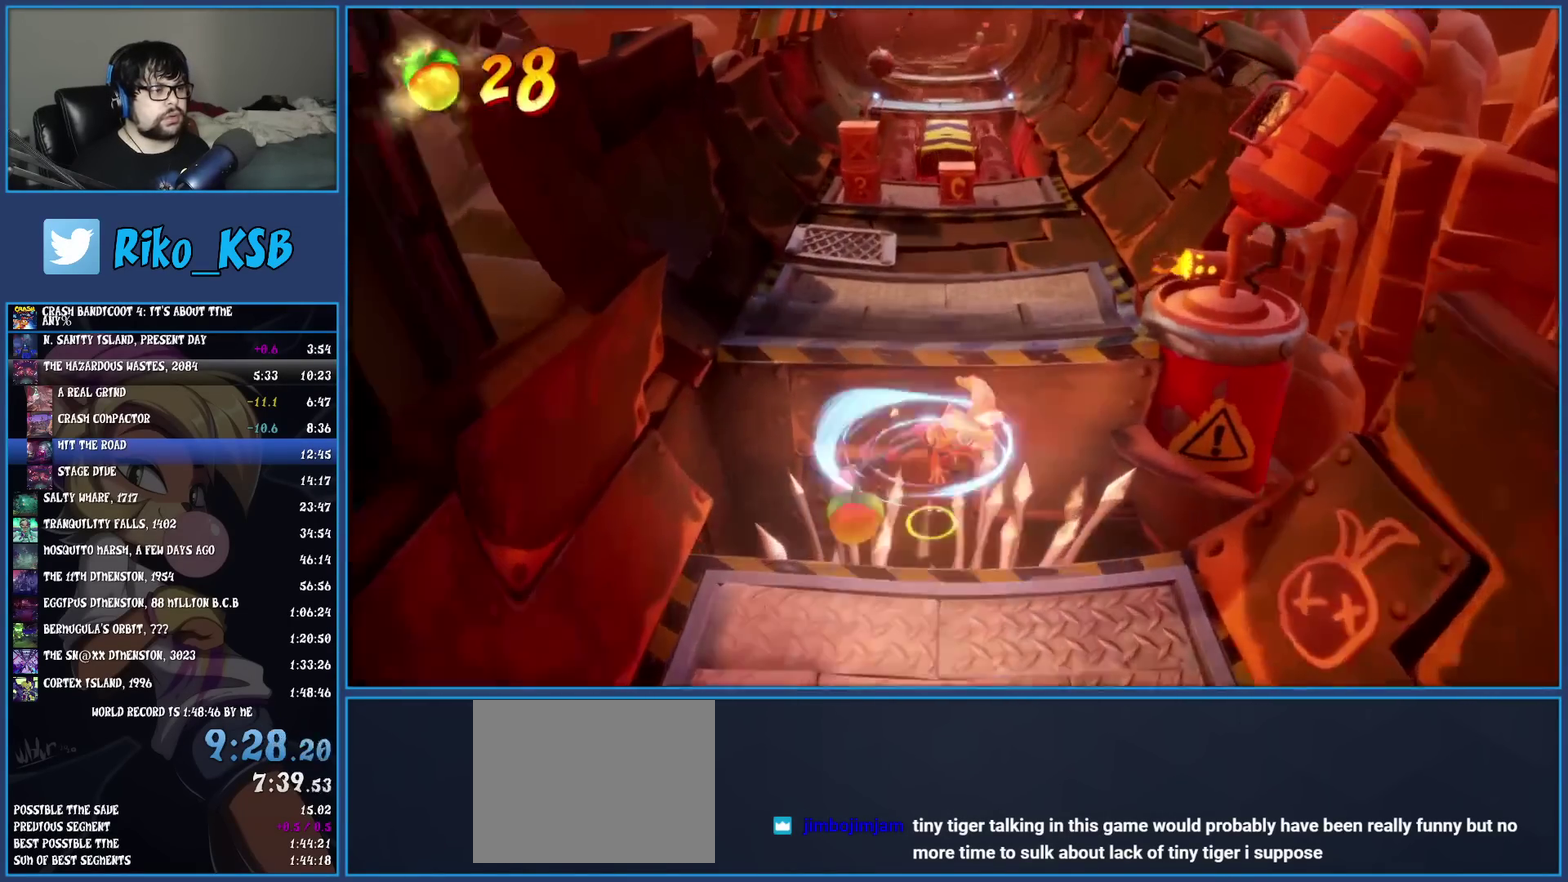
{"buttons": ["R1"], "left_stick": "up-right", "events": [[233, "CROSS", "up"], [233, "left_stick", "up"], [267, "SQUARE", "up"], [417, "R1", "down"], [500, "left_stick", "up-right"]]}
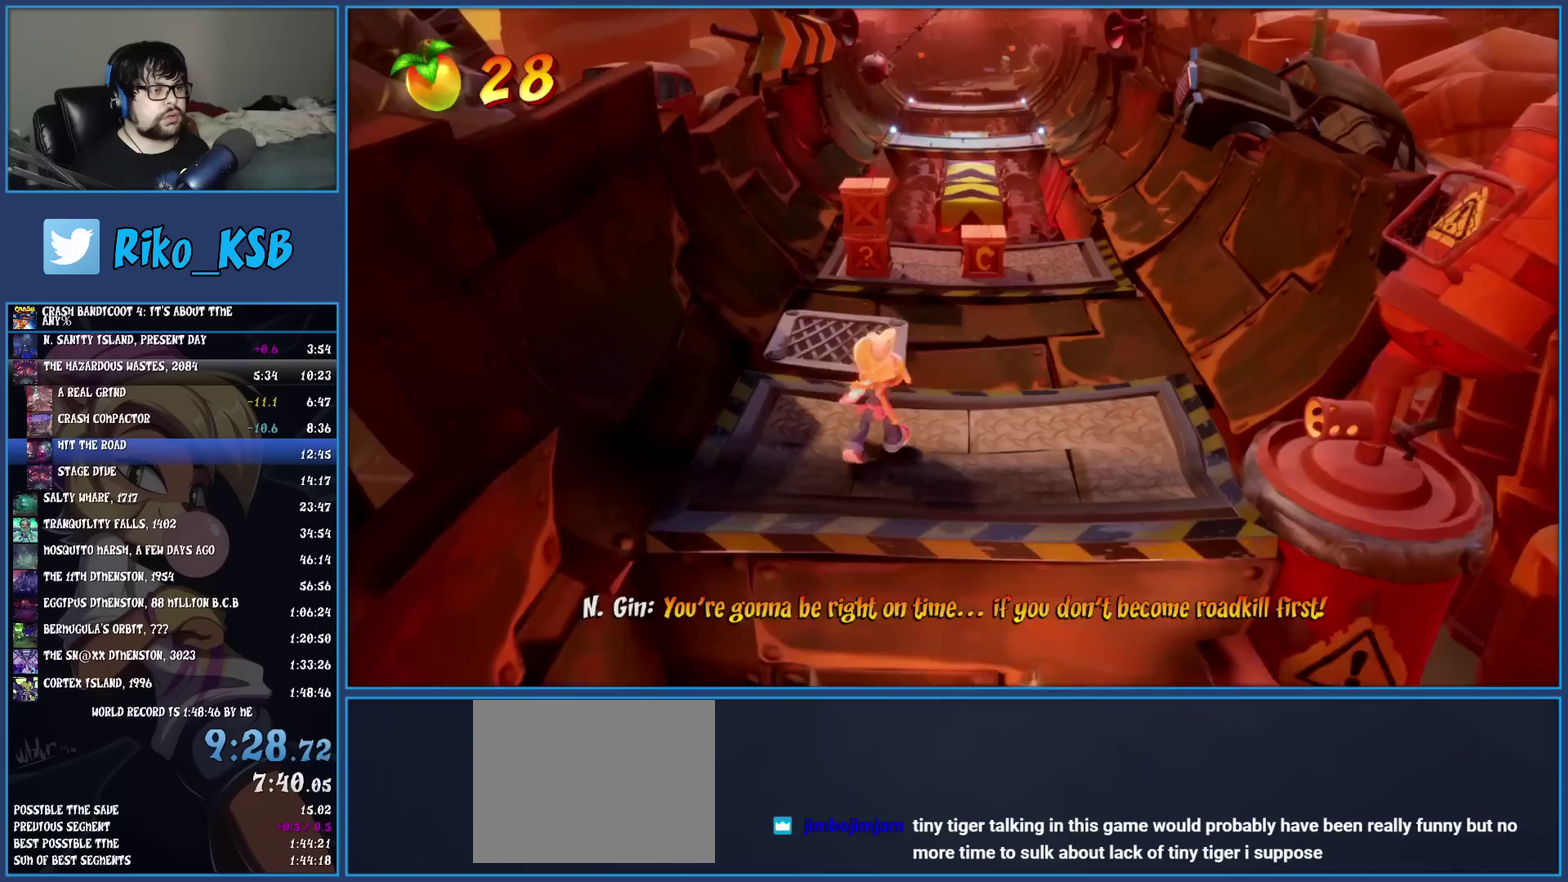
{"buttons": ["R1"], "left_stick": "up", "events": [[50, "R1", "up"], [100, "left_stick", "up"], [117, "SQUARE", "down"], [283, "SQUARE", "up"], [400, "R1", "down"]]}
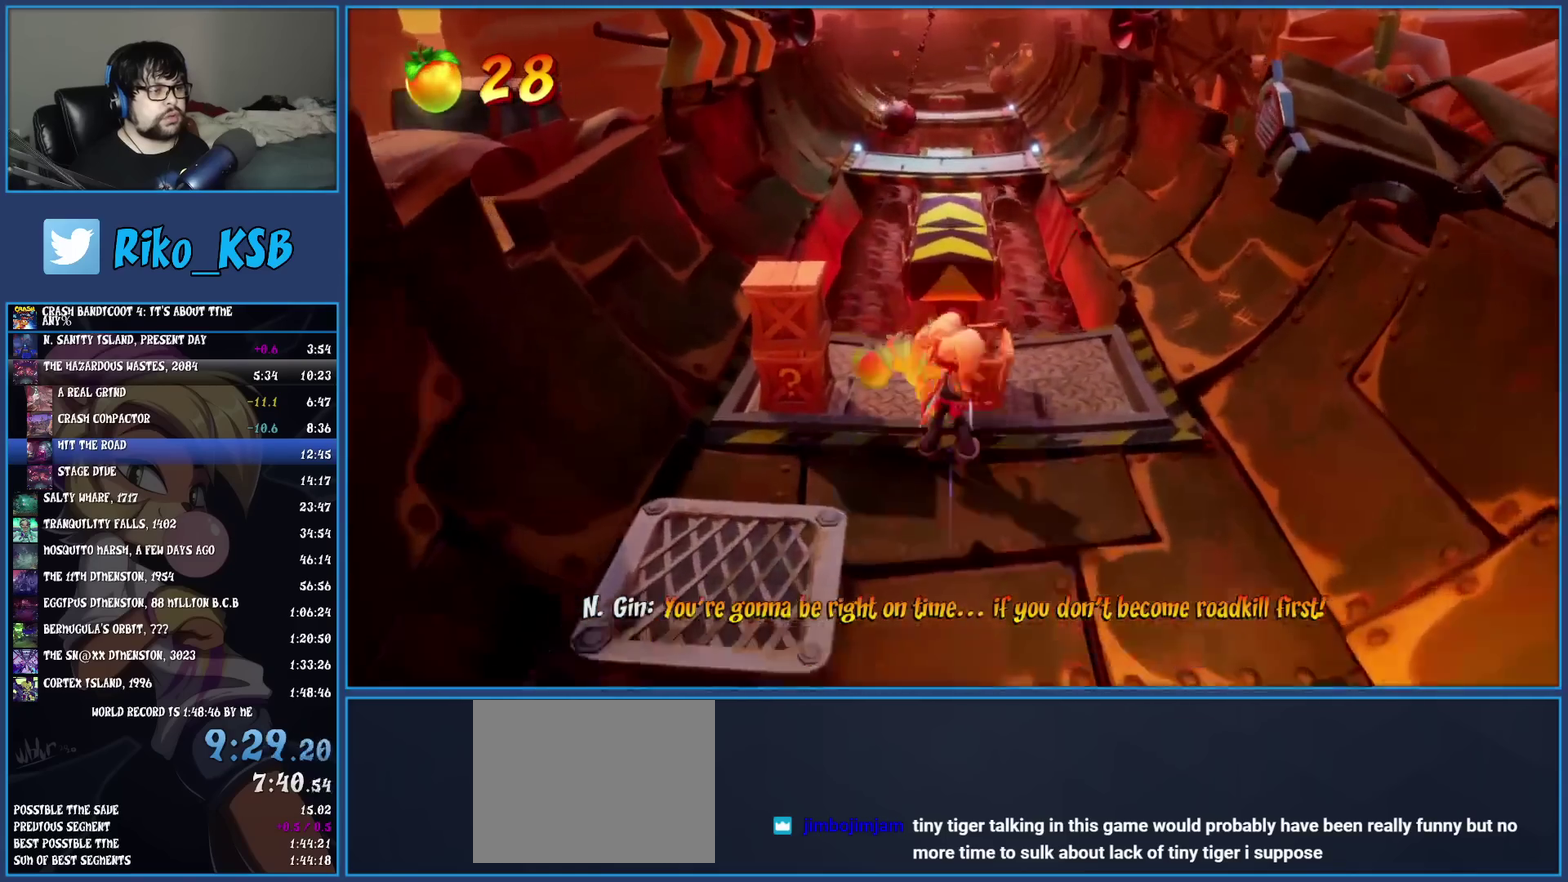
{"buttons": [], "left_stick": "up", "events": [[17, "R1", "up"], [83, "SQUARE", "down"], [133, "CROSS", "down"], [217, "SQUARE", "up"], [233, "CROSS", "up"]]}
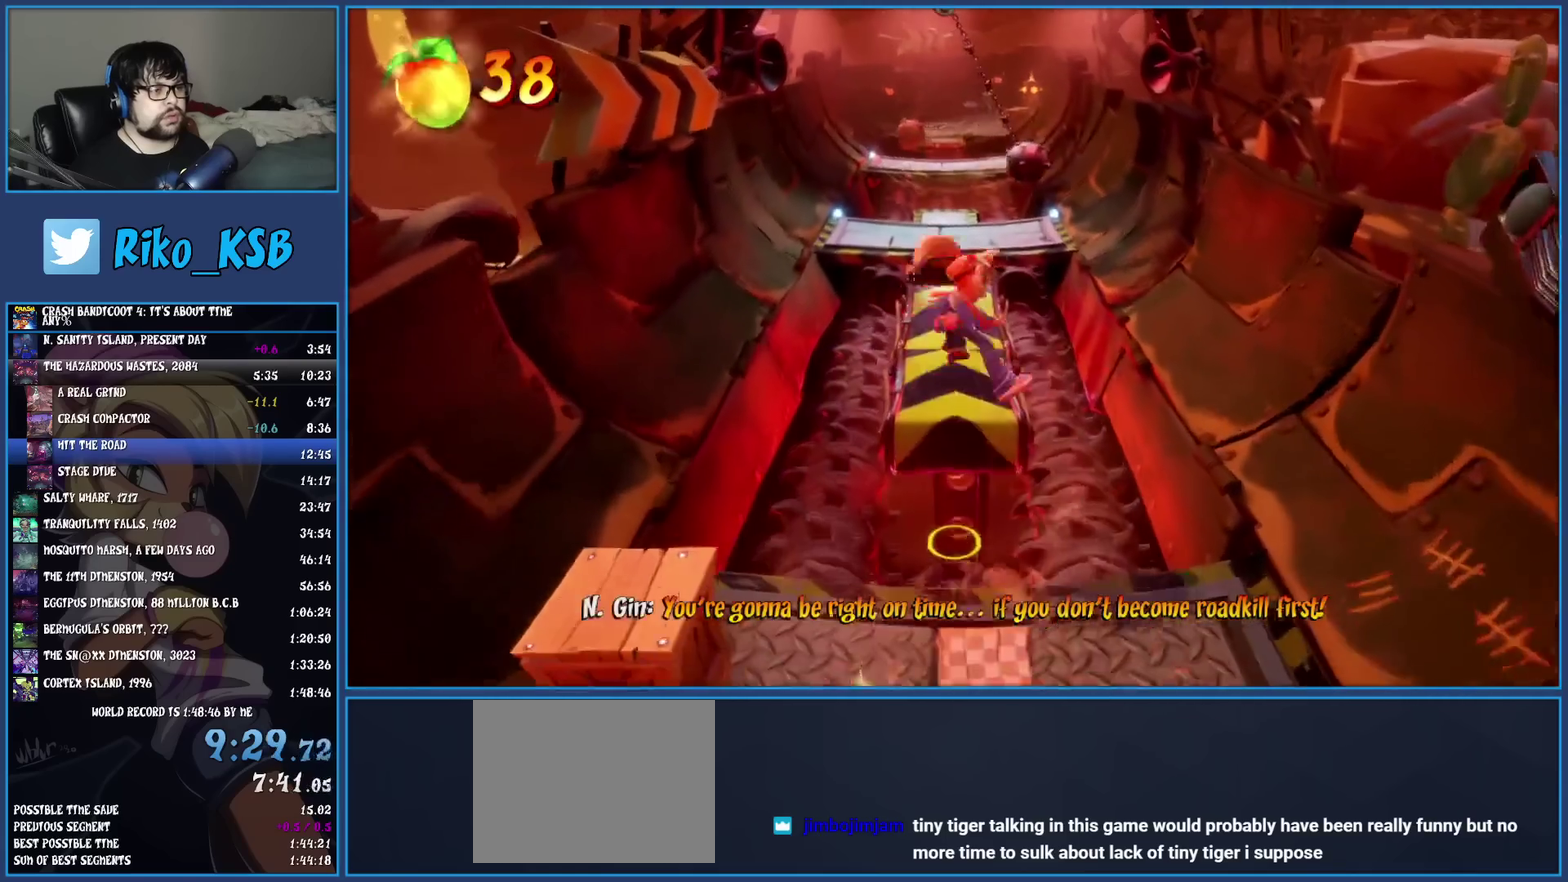
{"buttons": ["CROSS", "SQUARE"], "left_stick": "up", "events": [[300, "R1", "down"], [417, "R1", "up"], [450, "SQUARE", "down"], [500, "CROSS", "down"]]}
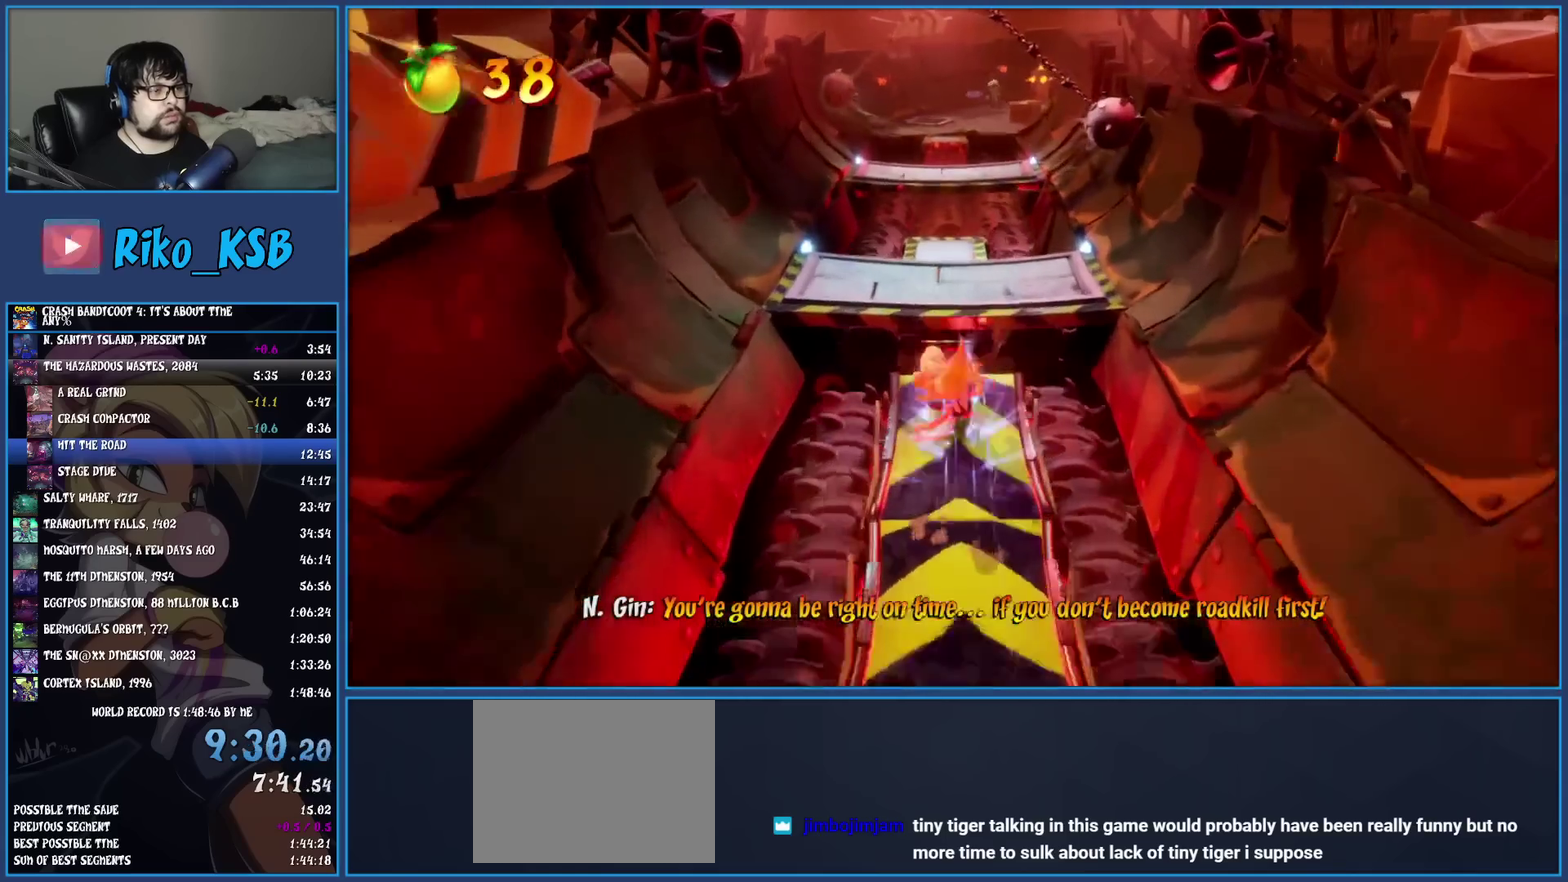
{"buttons": [], "left_stick": "up", "events": [[67, "SQUARE", "up"], [83, "CROSS", "up"], [83, "left_stick", "down-left"], [217, "left_stick", "up"]]}
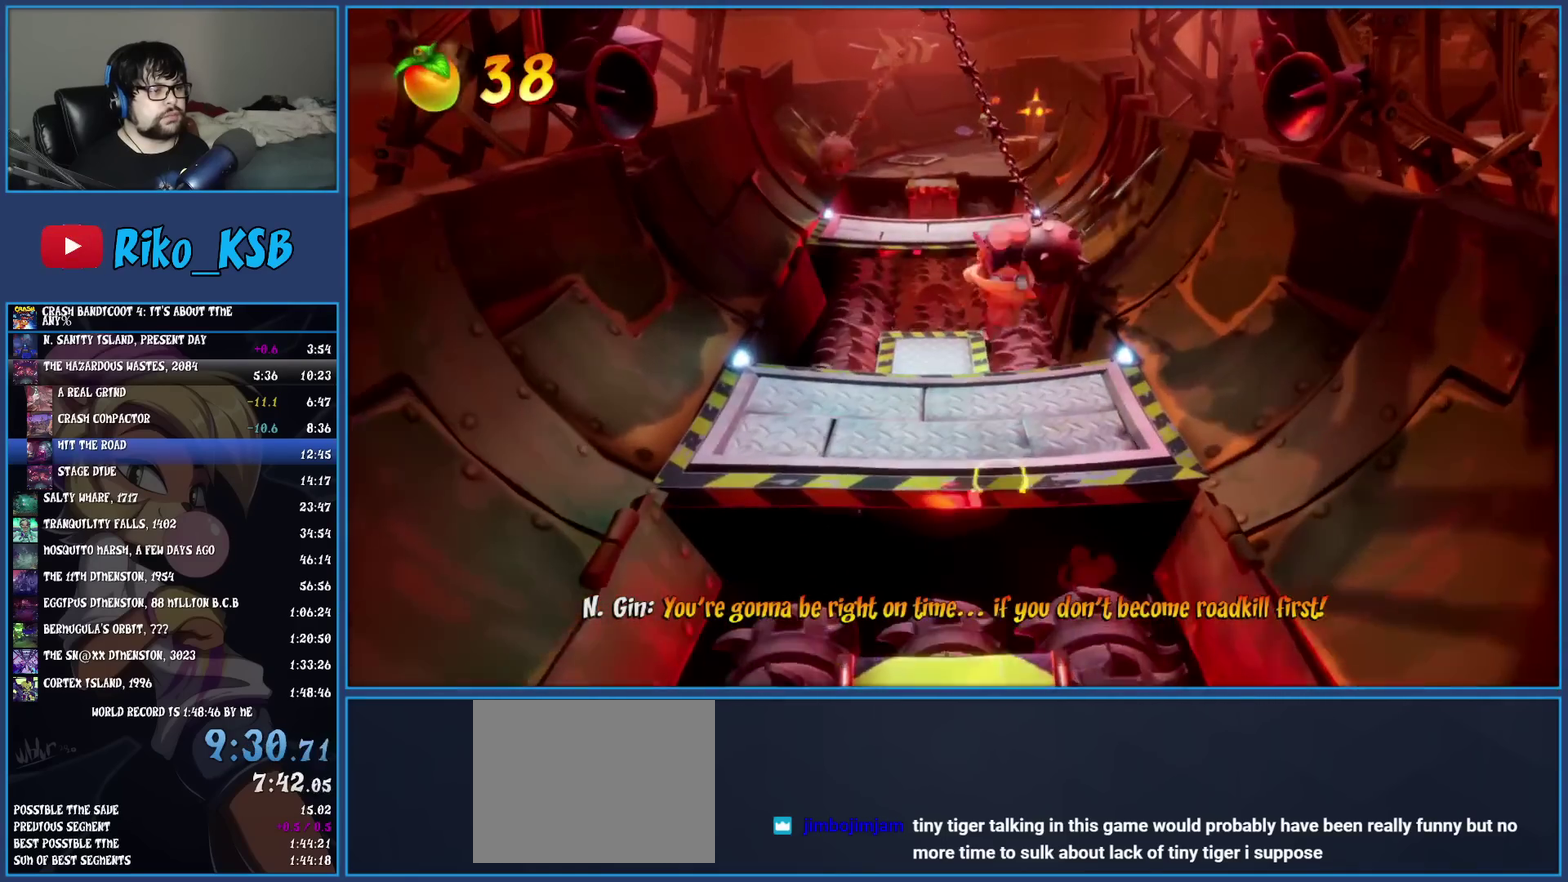
{"buttons": [], "left_stick": "up", "events": [[333, "R1", "down"], [467, "R1", "up"]]}
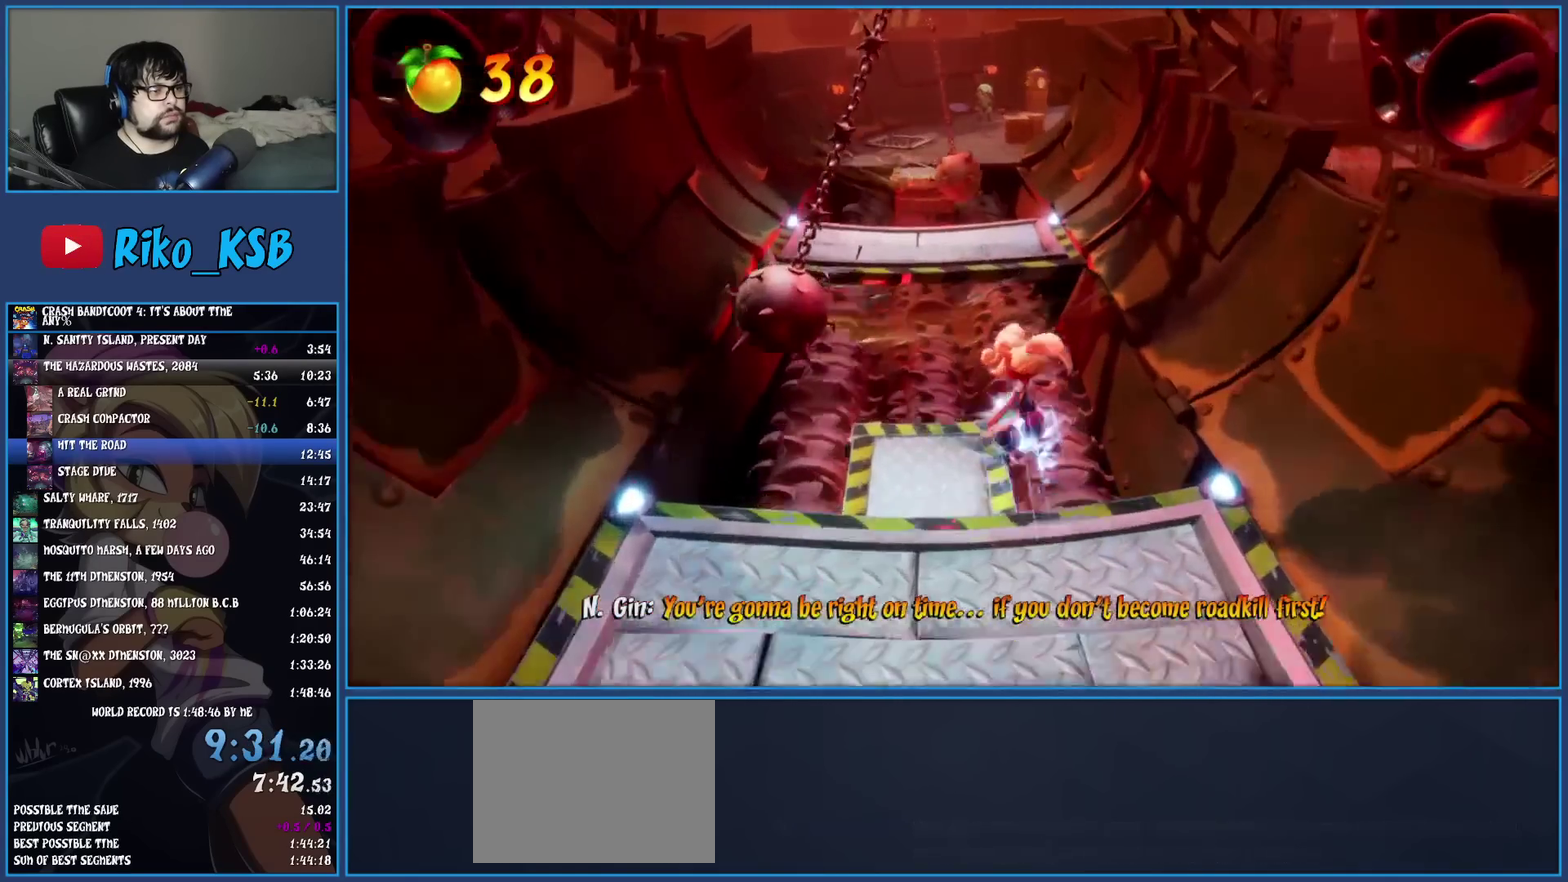
{"buttons": [], "left_stick": "up", "events": [[67, "SQUARE", "down"], [100, "CROSS", "down"], [467, "CROSS", "up"], [467, "SQUARE", "up"]]}
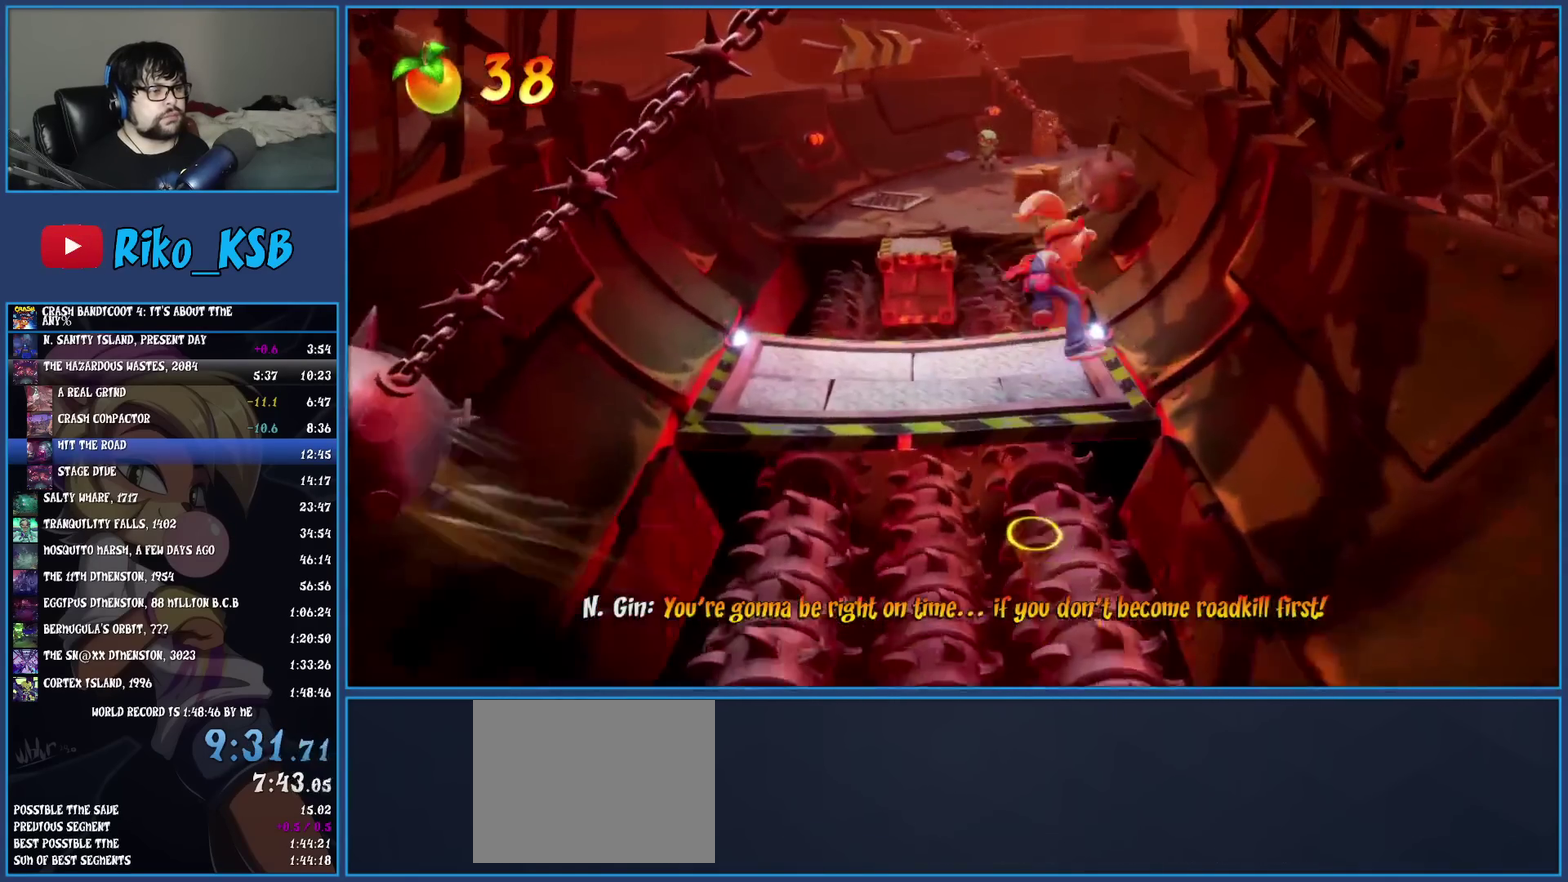
{"buttons": [], "left_stick": "up", "events": [[117, "left_stick", "down-left"], [350, "left_stick", "up-right"], [450, "left_stick", "up"]]}
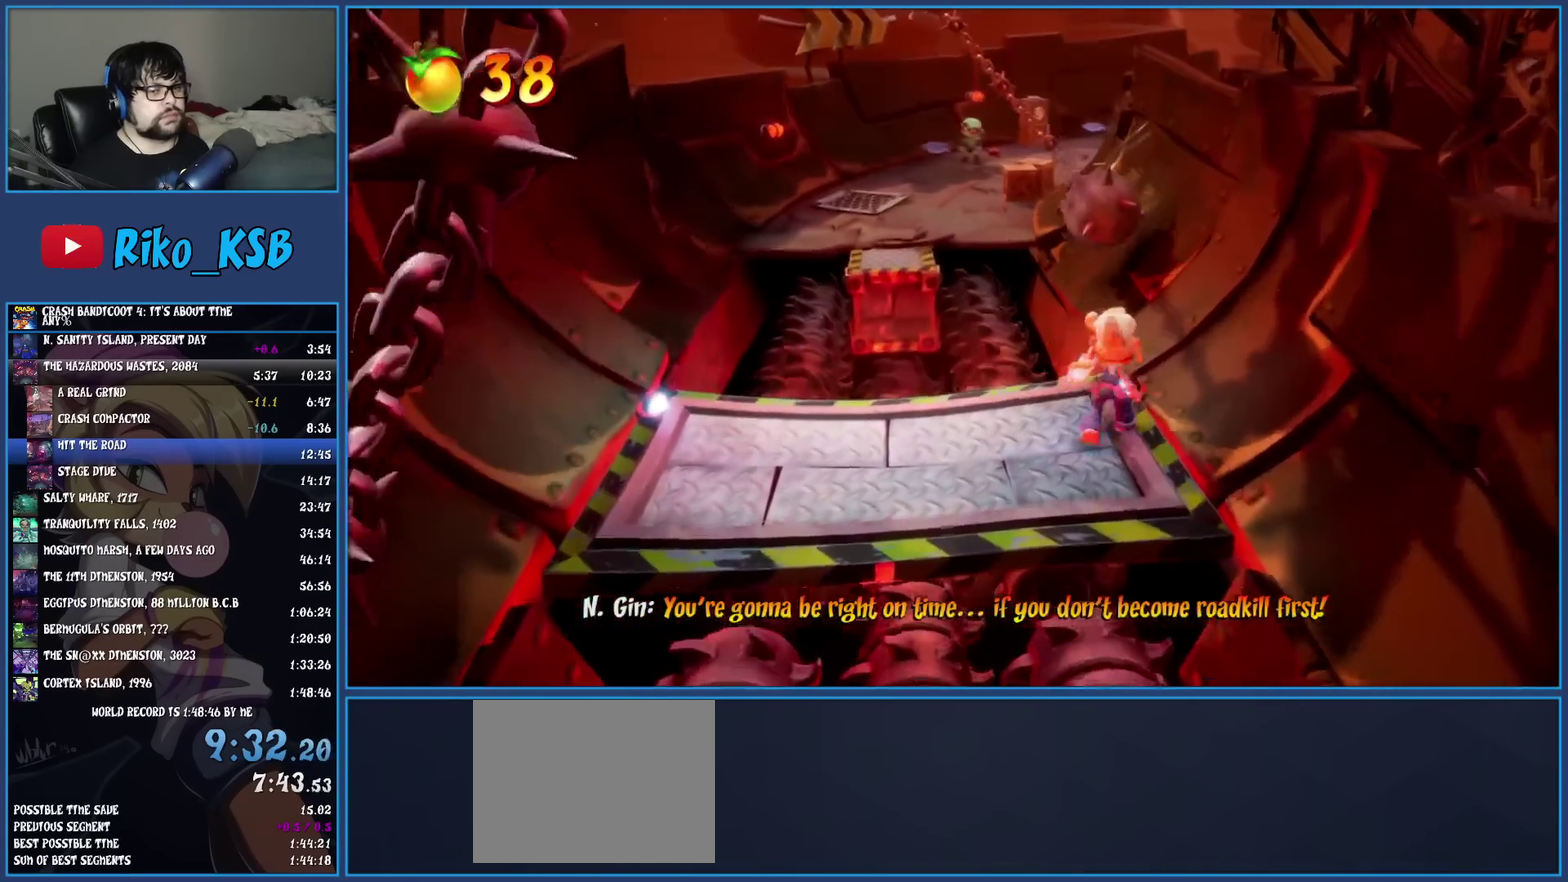
{"buttons": ["CROSS", "SQUARE"], "left_stick": "up", "events": [[17, "R1", "down"], [150, "R1", "up"], [250, "SQUARE", "down"], [283, "CROSS", "down"]]}
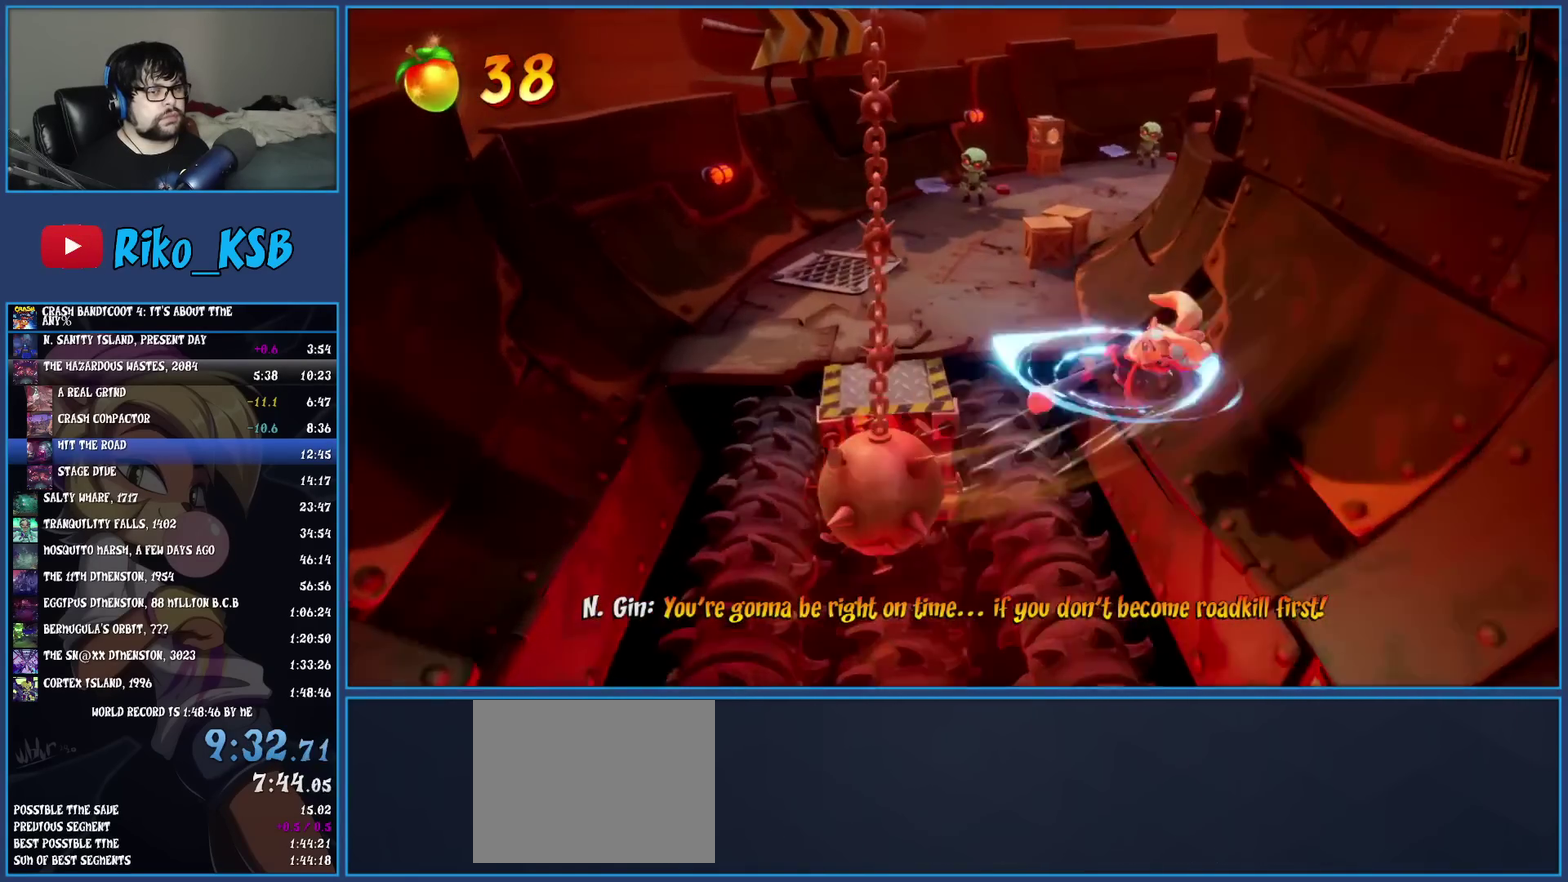
{"buttons": [], "left_stick": "up", "events": [[183, "CROSS", "up"], [200, "SQUARE", "up"]]}
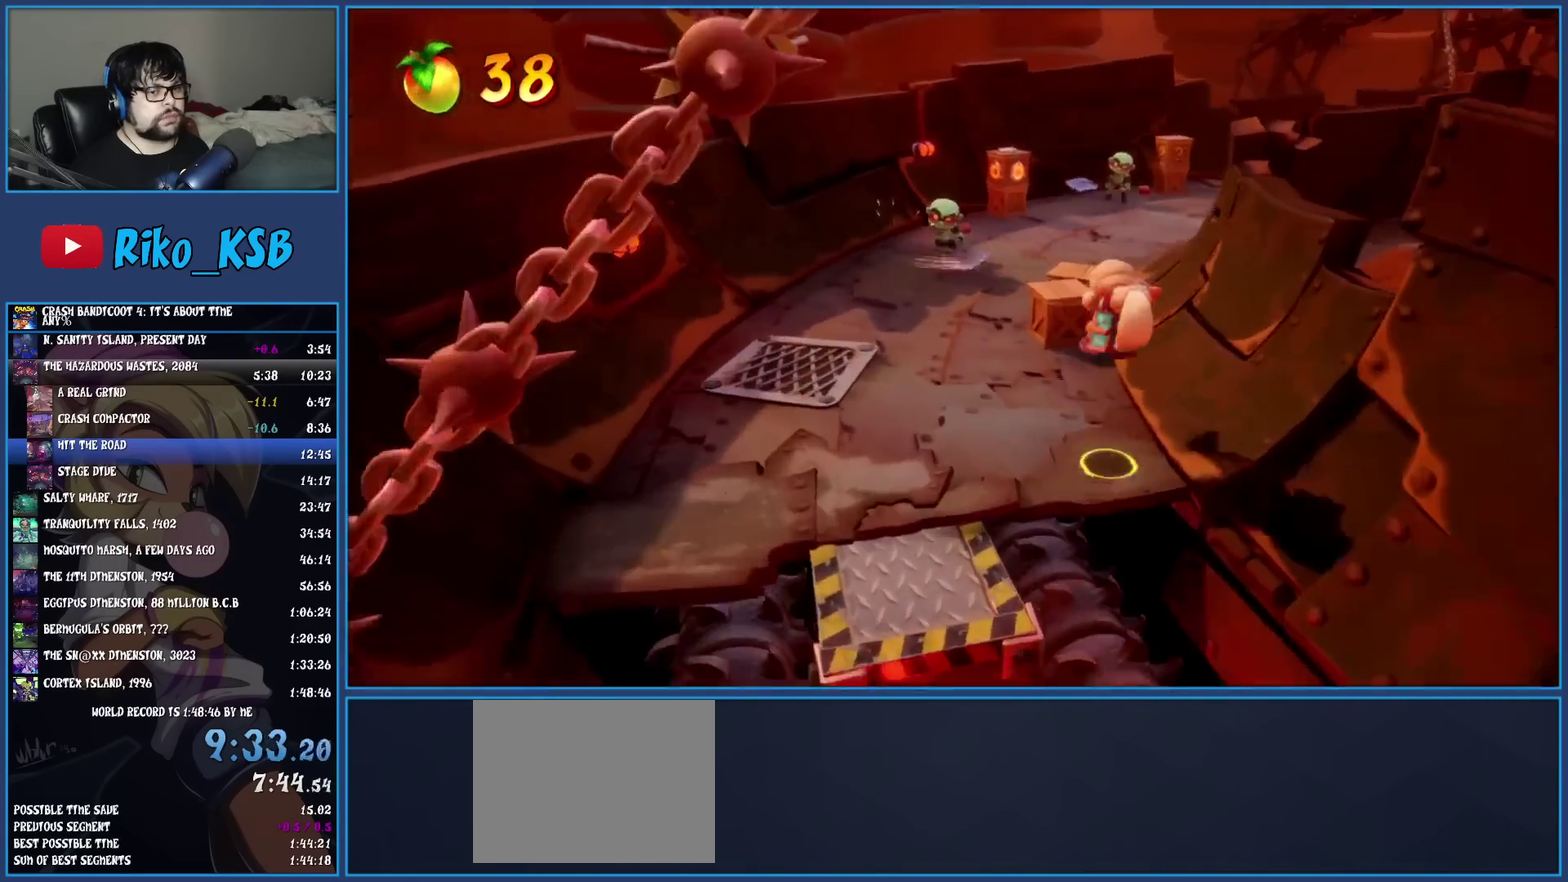
{"buttons": [], "left_stick": "up", "events": [[83, "R1", "down"], [217, "R1", "up"], [283, "SQUARE", "down"], [450, "SQUARE", "up"]]}
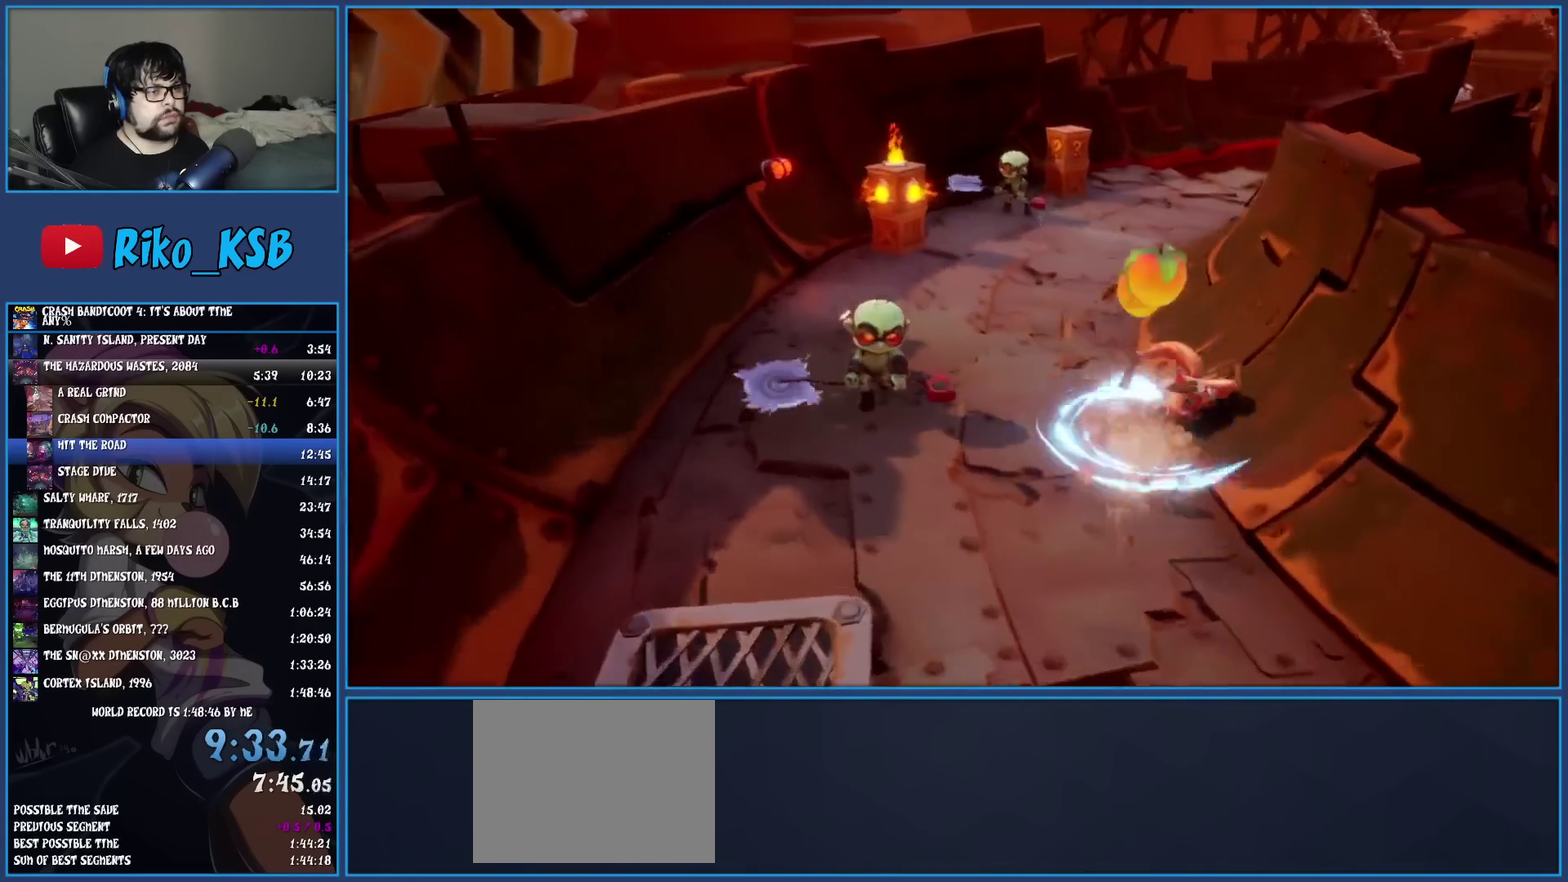
{"buttons": [], "left_stick": "up", "events": [[67, "R1", "down"], [183, "R1", "up"], [267, "SQUARE", "down"], [433, "SQUARE", "up"]]}
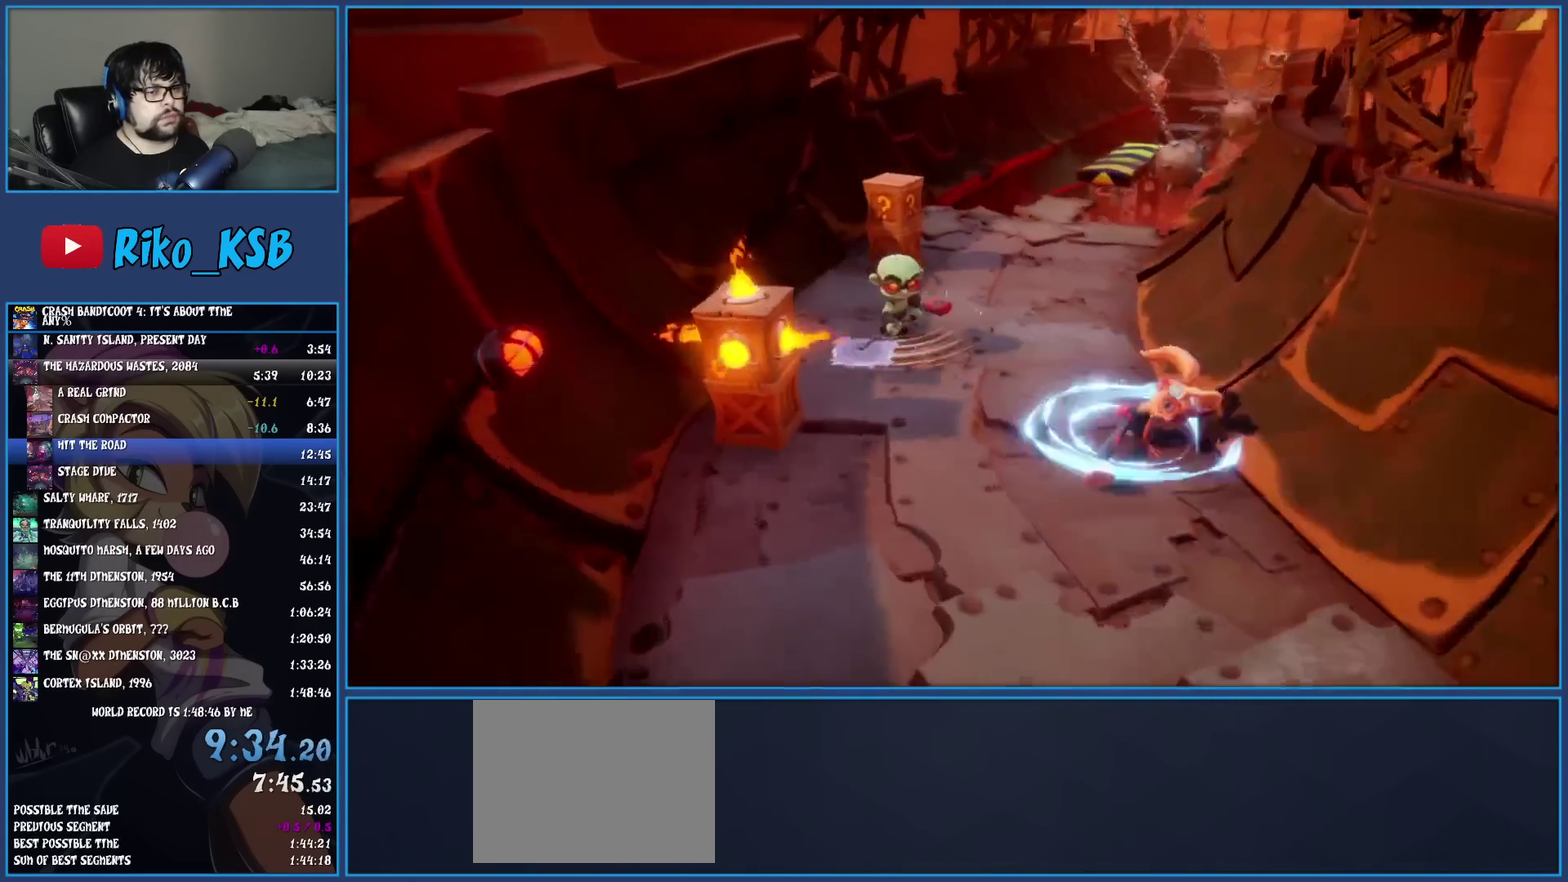
{"buttons": [], "left_stick": "up-left", "events": [[33, "R1", "down"], [167, "R1", "up"], [283, "SQUARE", "down"], [400, "left_stick", "up-left"], [450, "left_stick", "up"], [483, "SQUARE", "up"], [500, "left_stick", "up-left"]]}
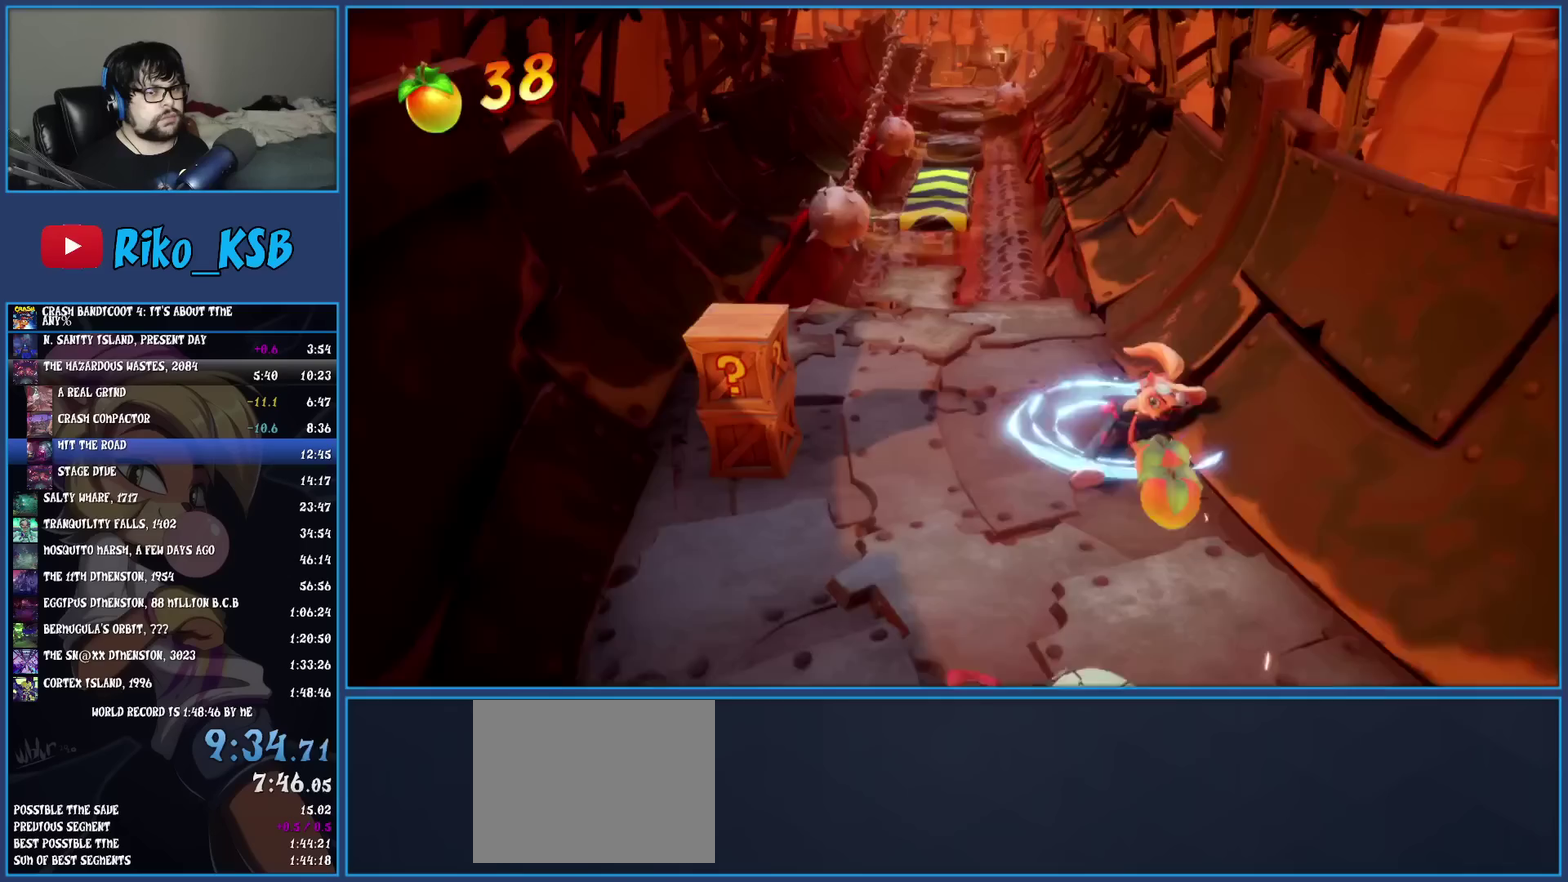
{"buttons": ["R1"], "left_stick": "up-left", "events": [[217, "left_stick", "up"], [383, "R1", "down"], [467, "left_stick", "up-left"]]}
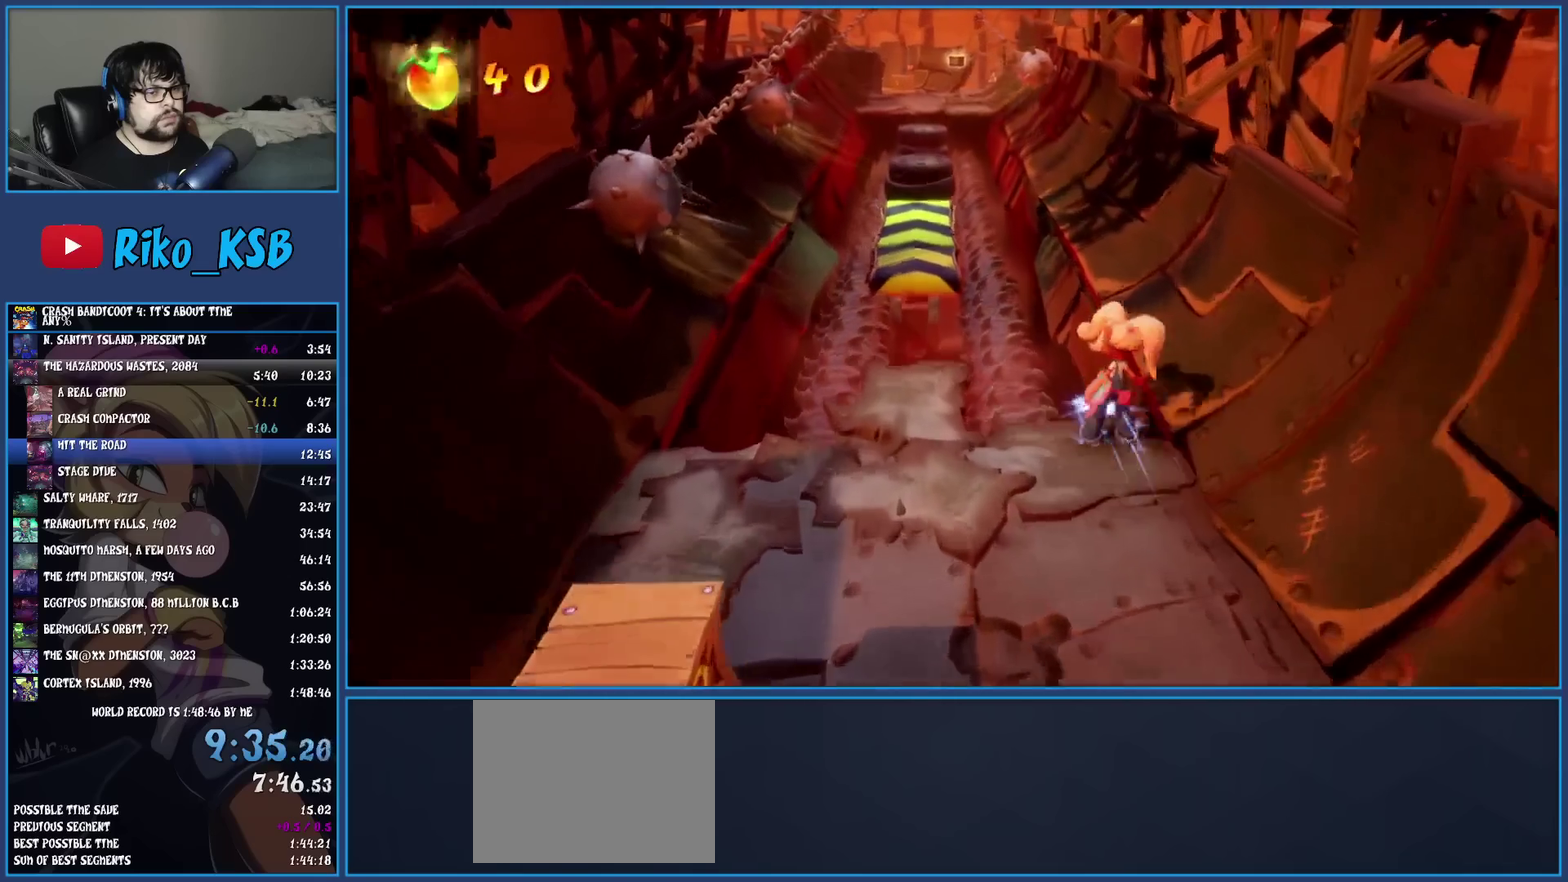
{"buttons": [], "left_stick": "up-left"}
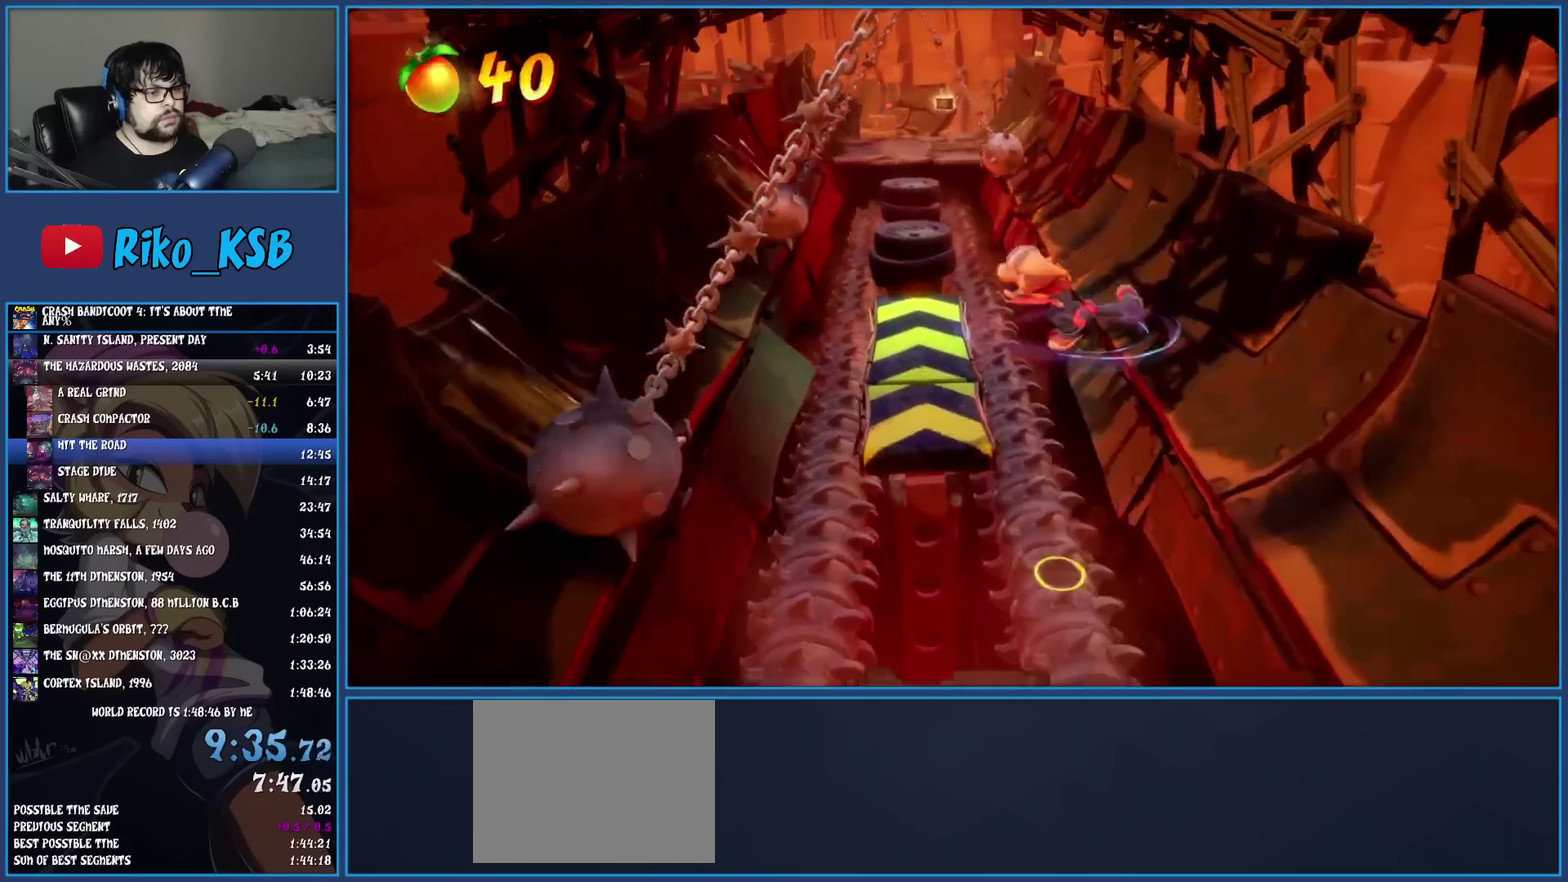
{"buttons": ["R1"], "left_stick": "up", "events": [[217, "left_stick", "up"], [450, "R1", "down"]]}
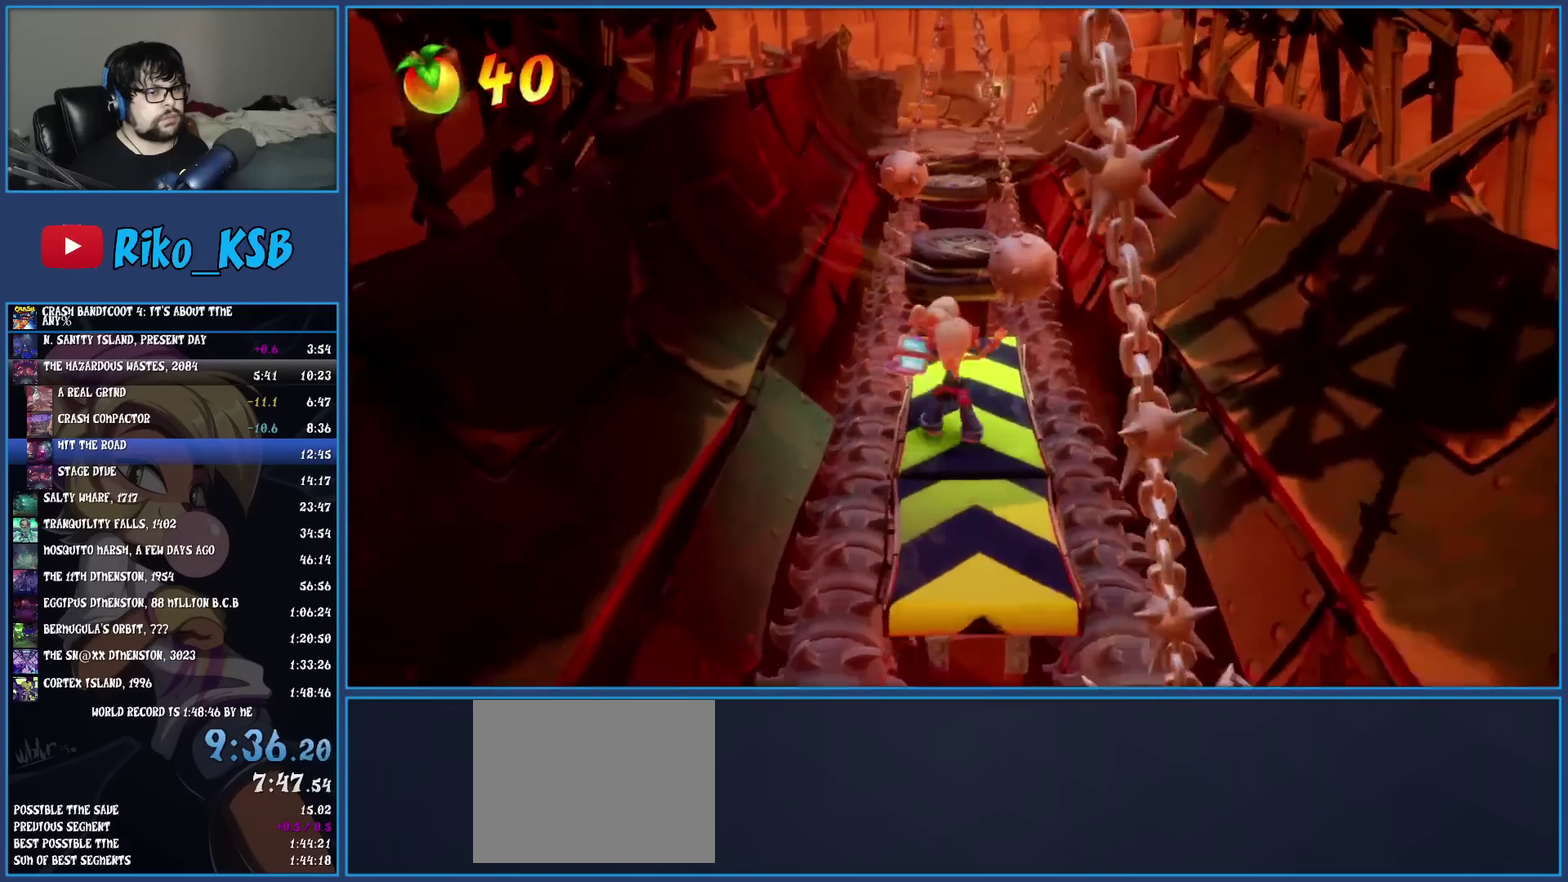
{"buttons": [], "left_stick": "up", "events": [[50, "R1", "up"], [100, "SQUARE", "down"], [133, "CROSS", "down"], [200, "CROSS", "up"], [200, "SQUARE", "up"]]}
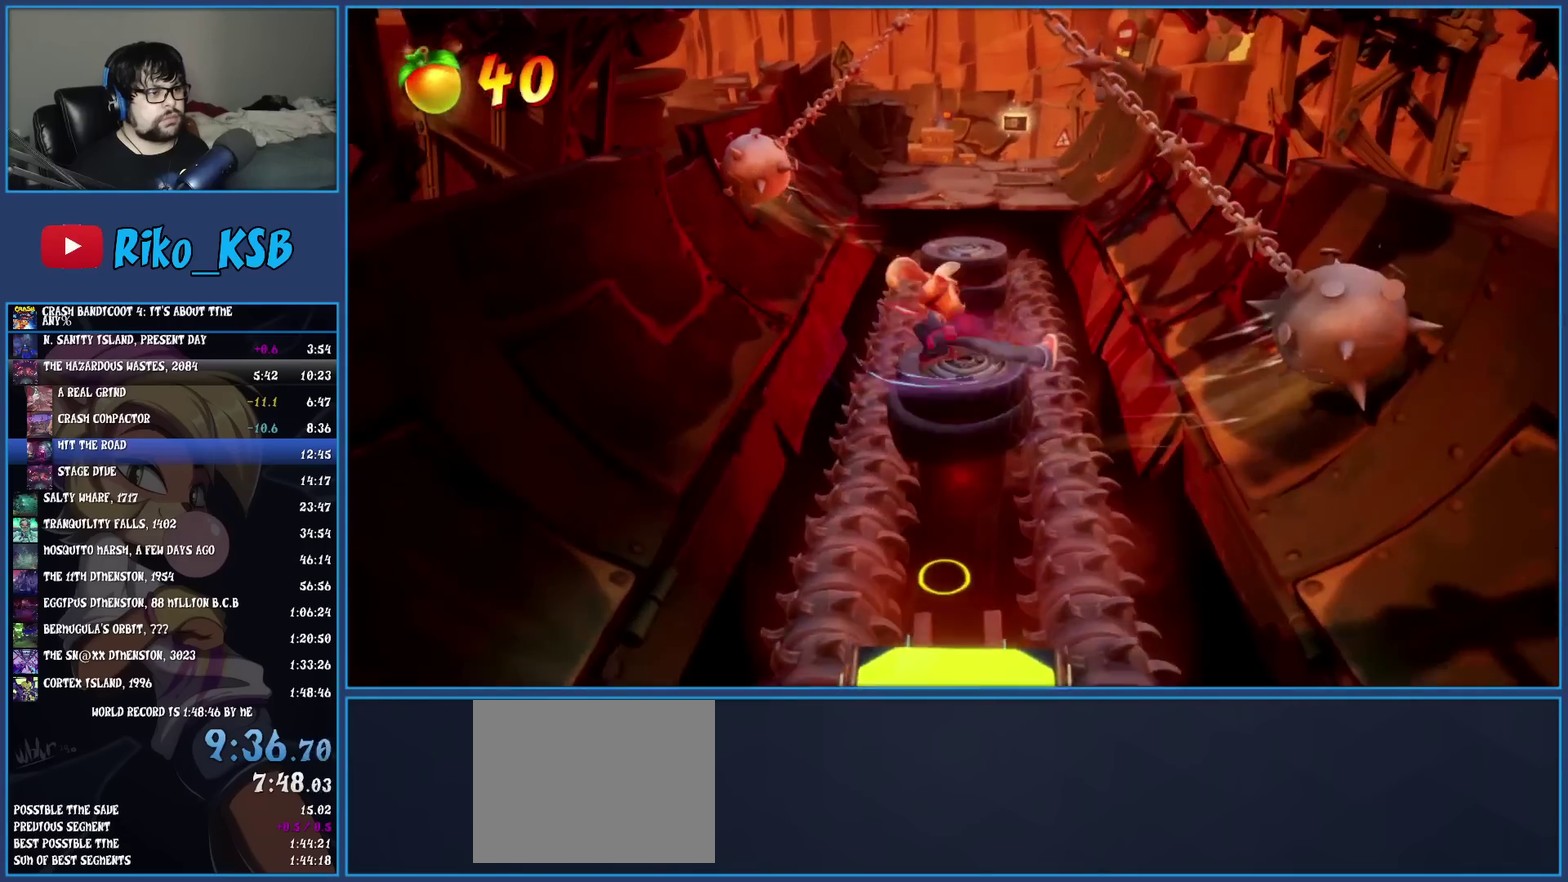
{"buttons": [], "left_stick": "up", "events": [[333, "R1", "down"], [433, "R1", "up"]]}